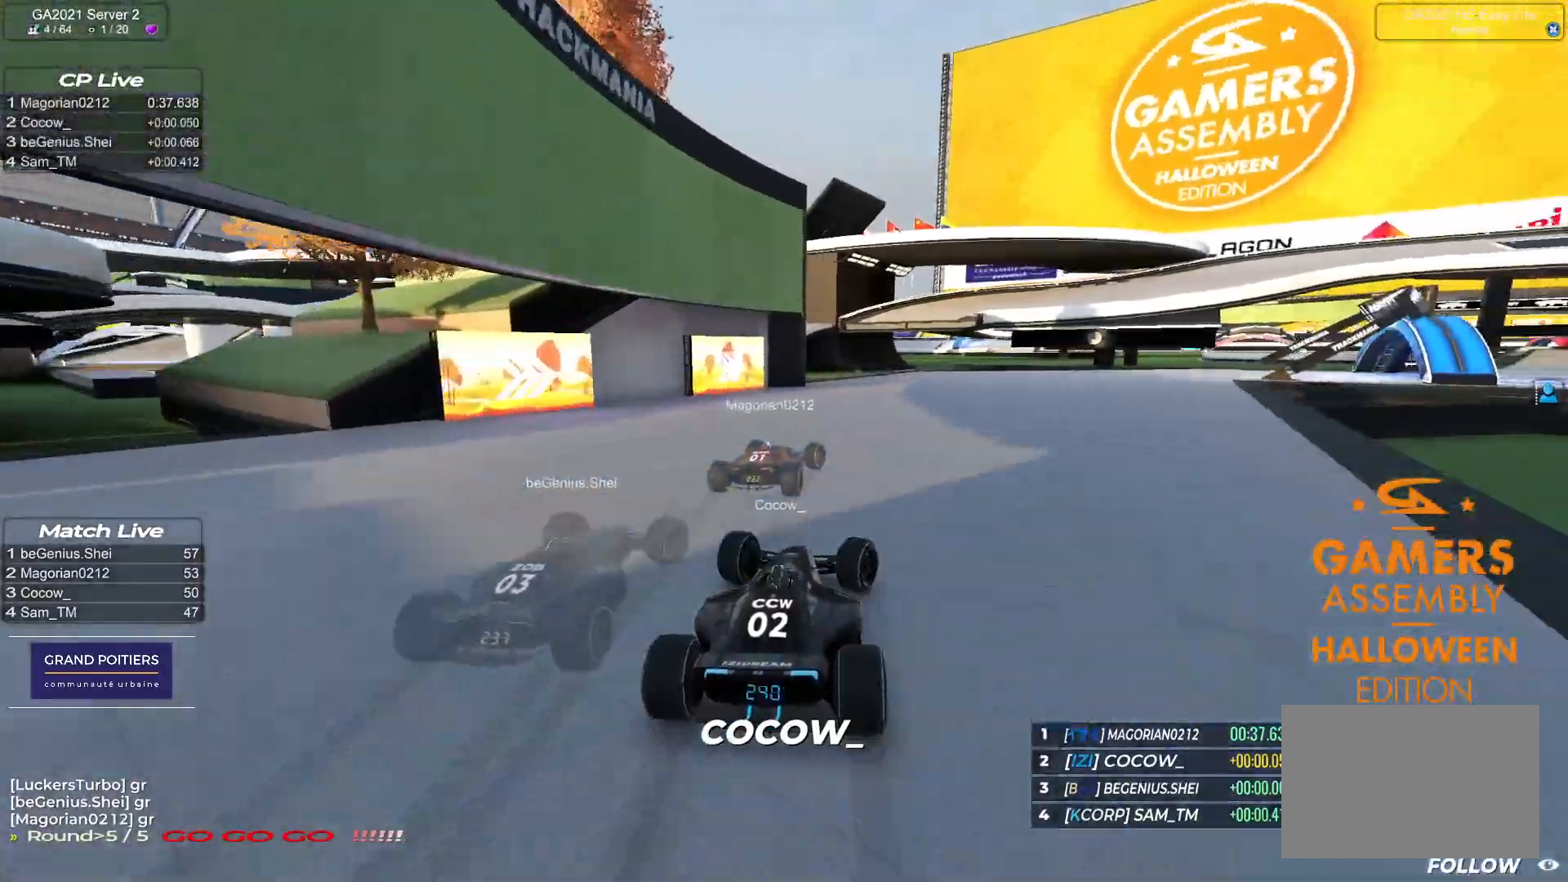
Gameplay with keyboard; each line is a JSON object with the keys held at the frame after it. "events" lists presses ("down") and releases ("up") of "down", "left", "right" and "up" between this image and that frame as [ms after this image, input, new state], when the widget could be followed in between. No other keys are recorded. Mouse input is not recorded.
{"keys": ["right", "up"], "events": []}
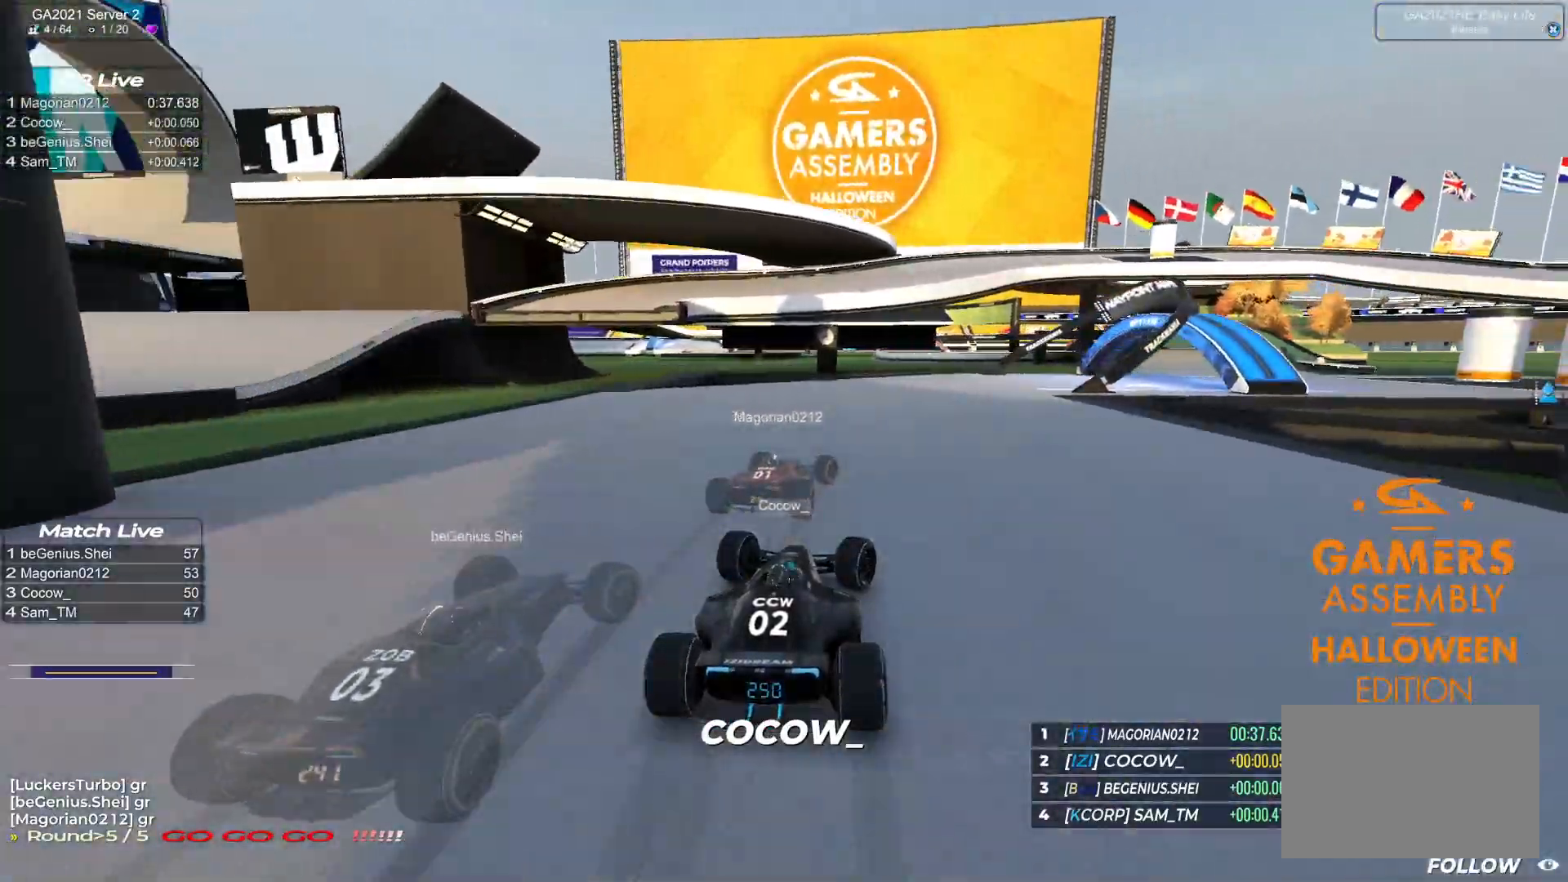
{"keys": ["right", "up"], "events": []}
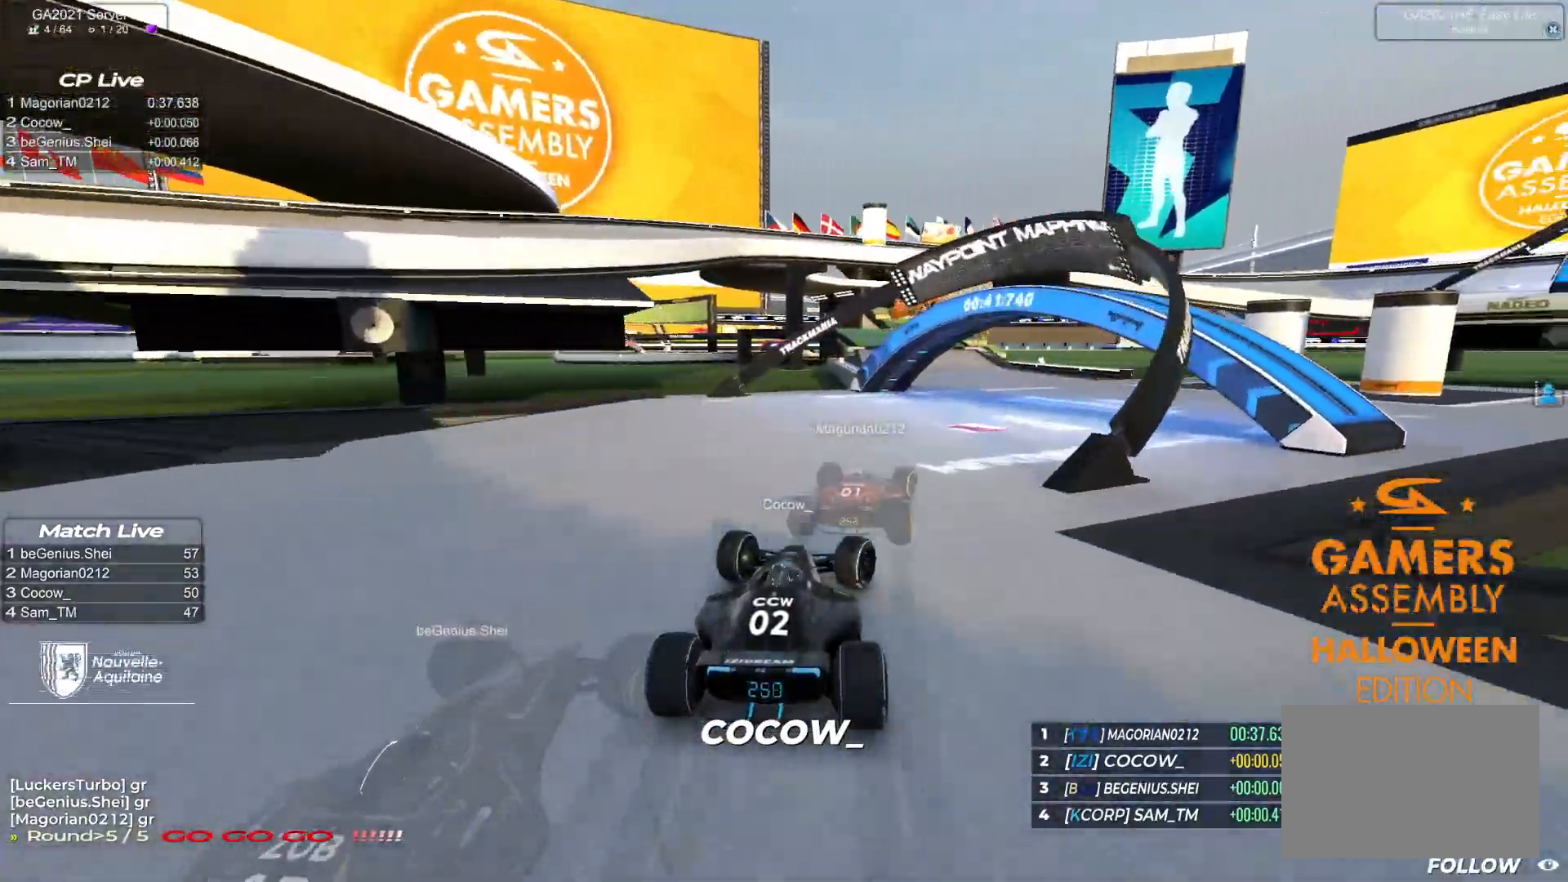
{"keys": ["left", "up"], "events": [[250, "right", "up"], [283, "left", "down"]]}
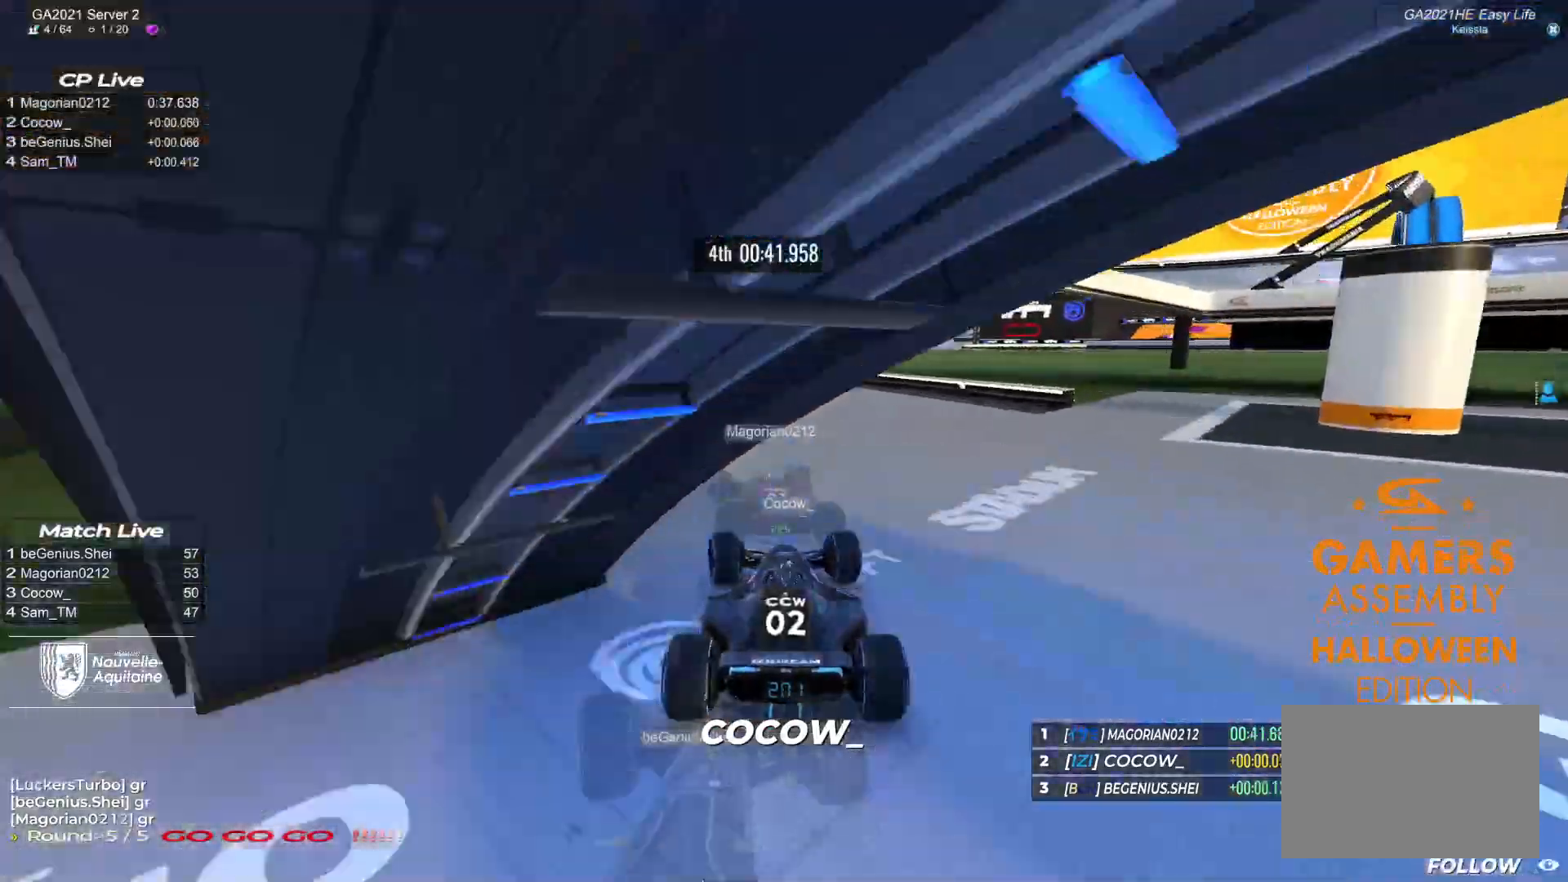
{"keys": ["left", "up"], "events": []}
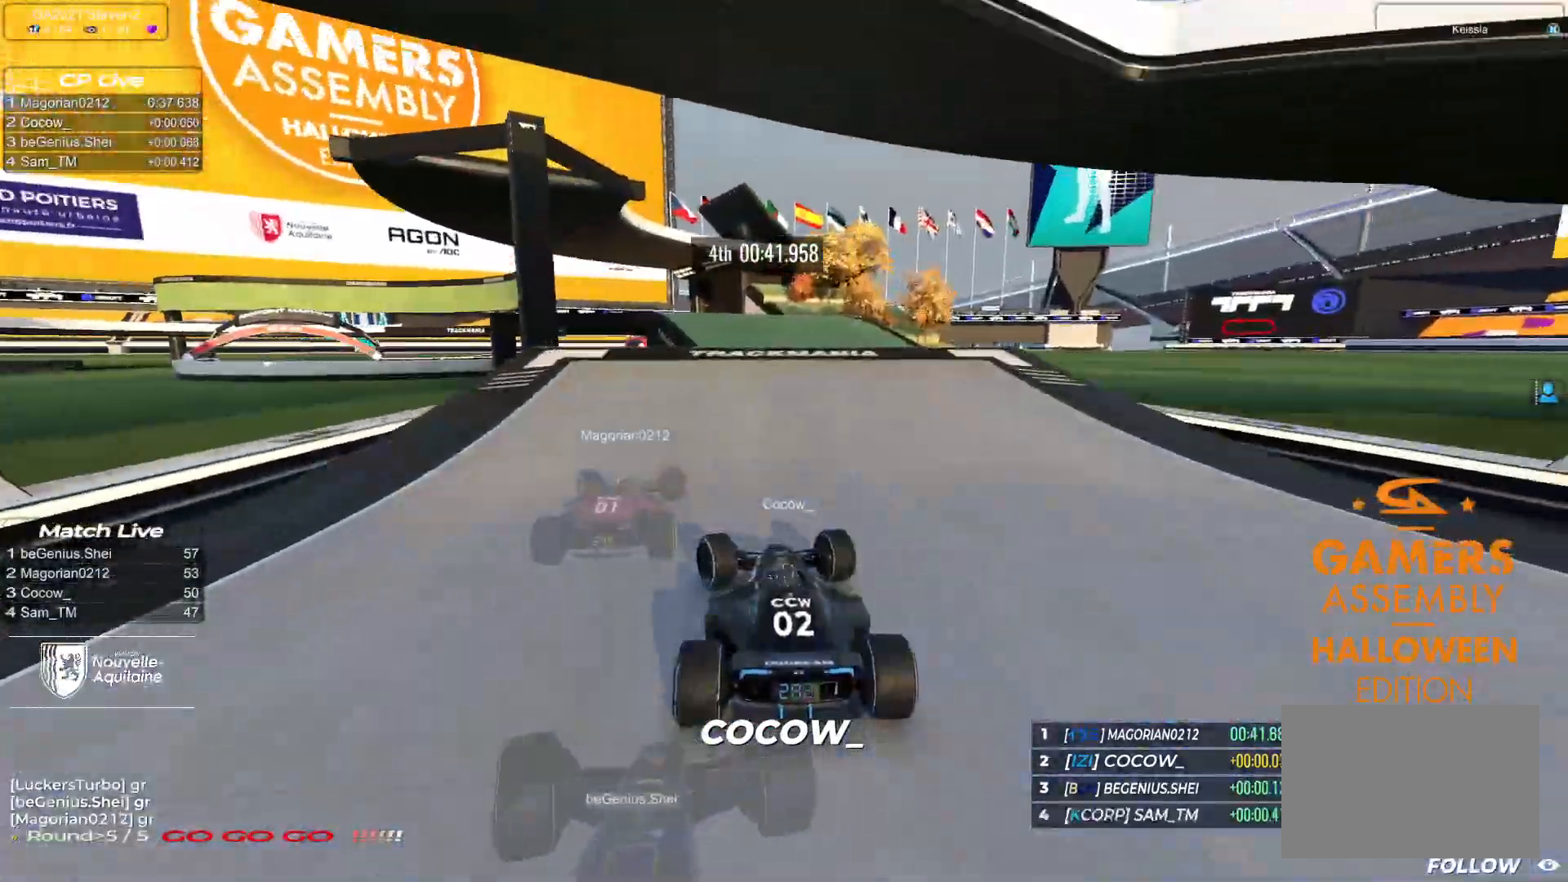
{"keys": ["left", "up"], "events": [[133, "left", "up"], [483, "left", "down"]]}
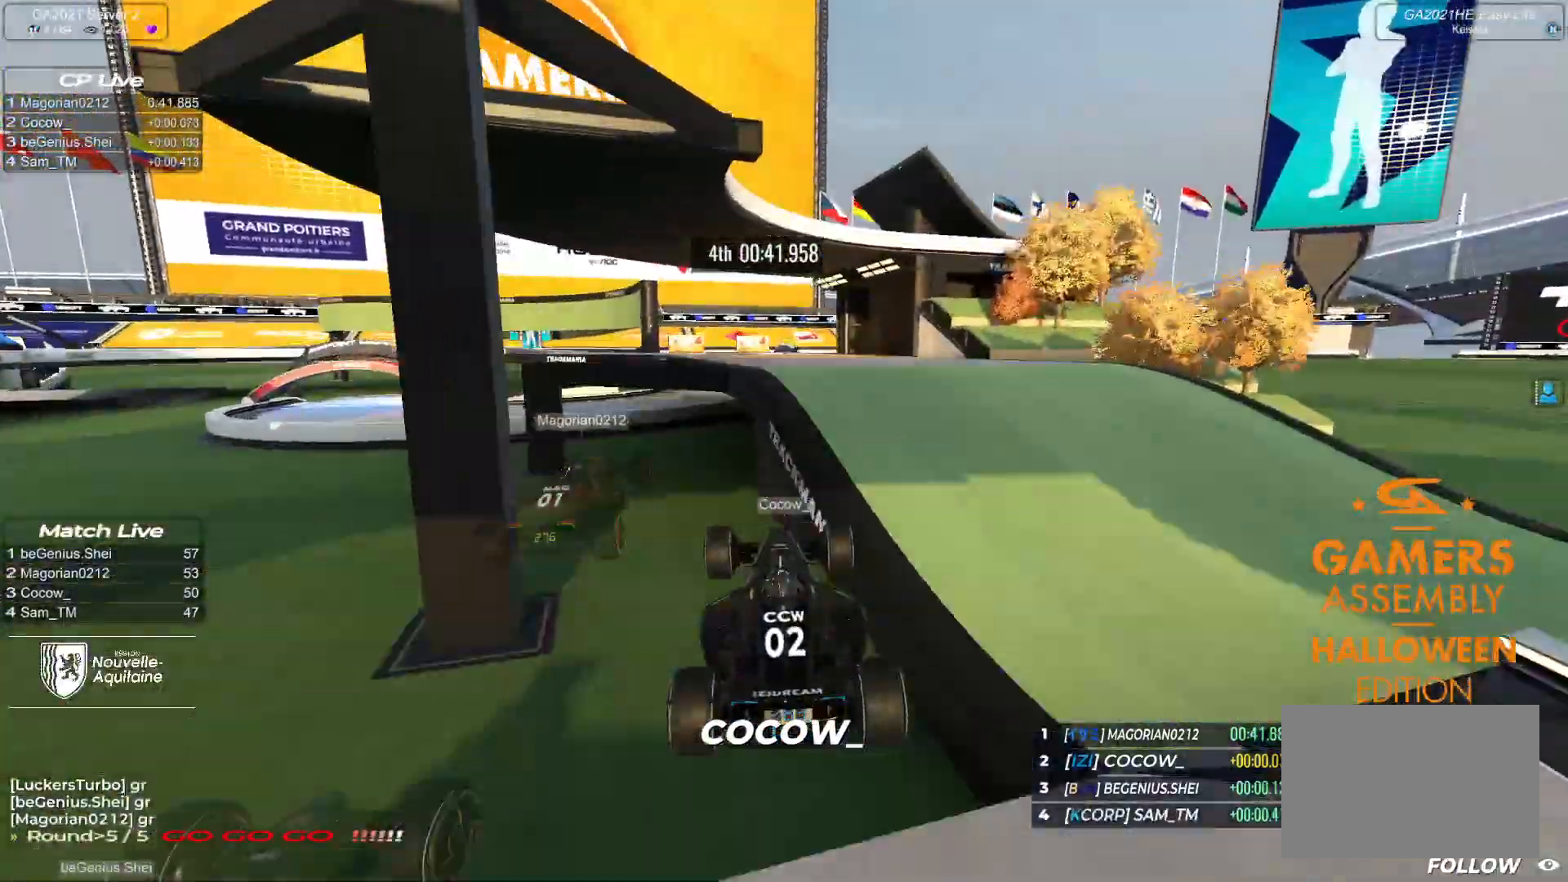
{"keys": ["left", "up"], "events": []}
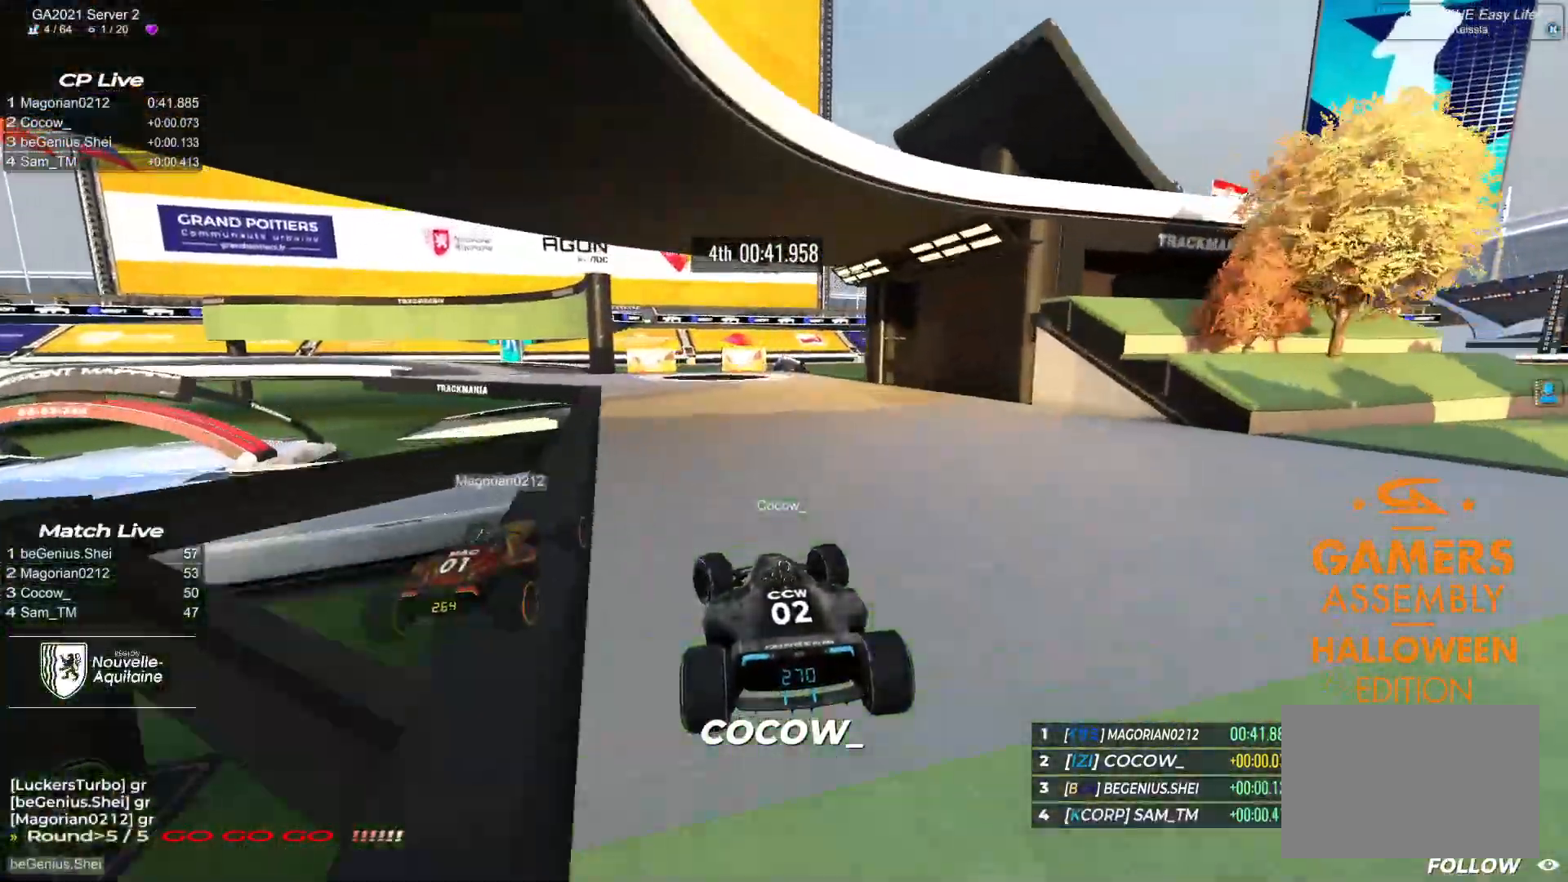
{"keys": ["left", "up"], "events": []}
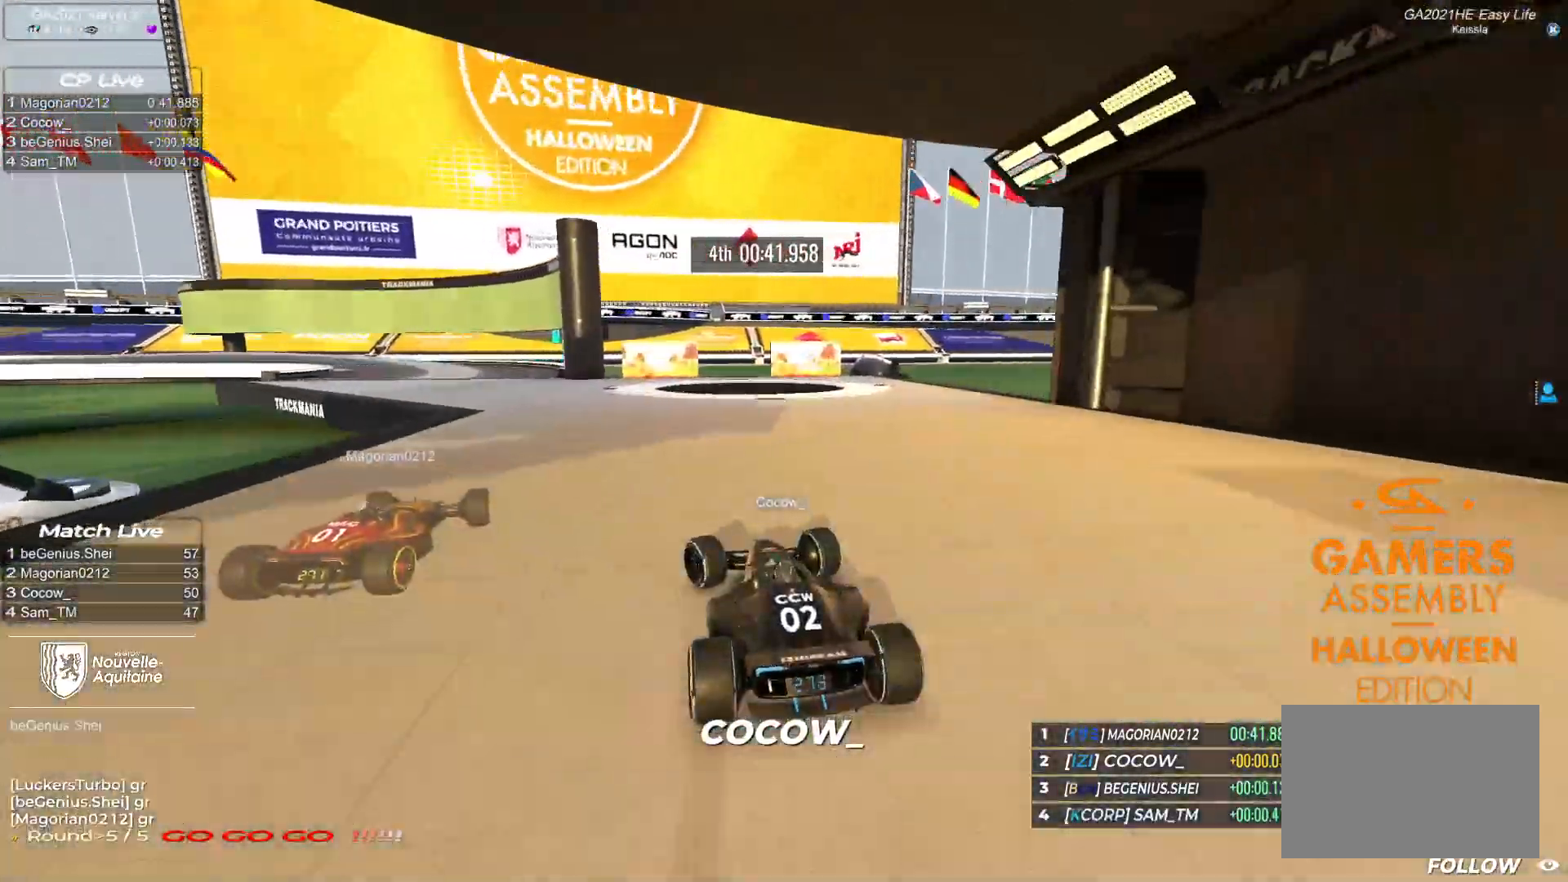
{"keys": ["left", "up"], "events": [[400, "down", "down"], [467, "down", "up"]]}
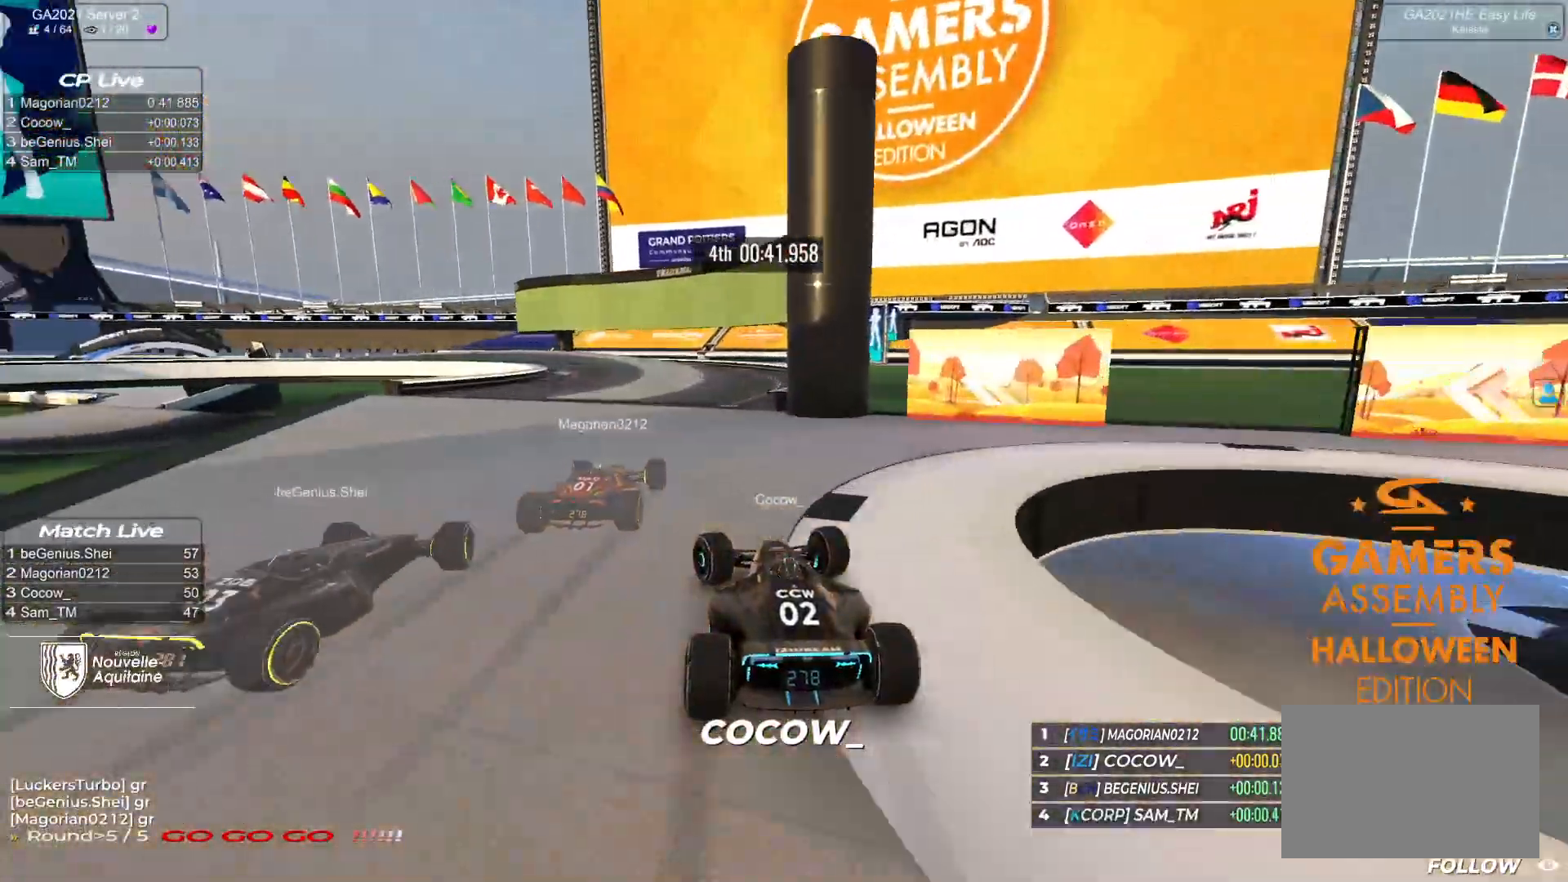
{"keys": ["down", "left", "up"], "events": [[200, "down", "down"]]}
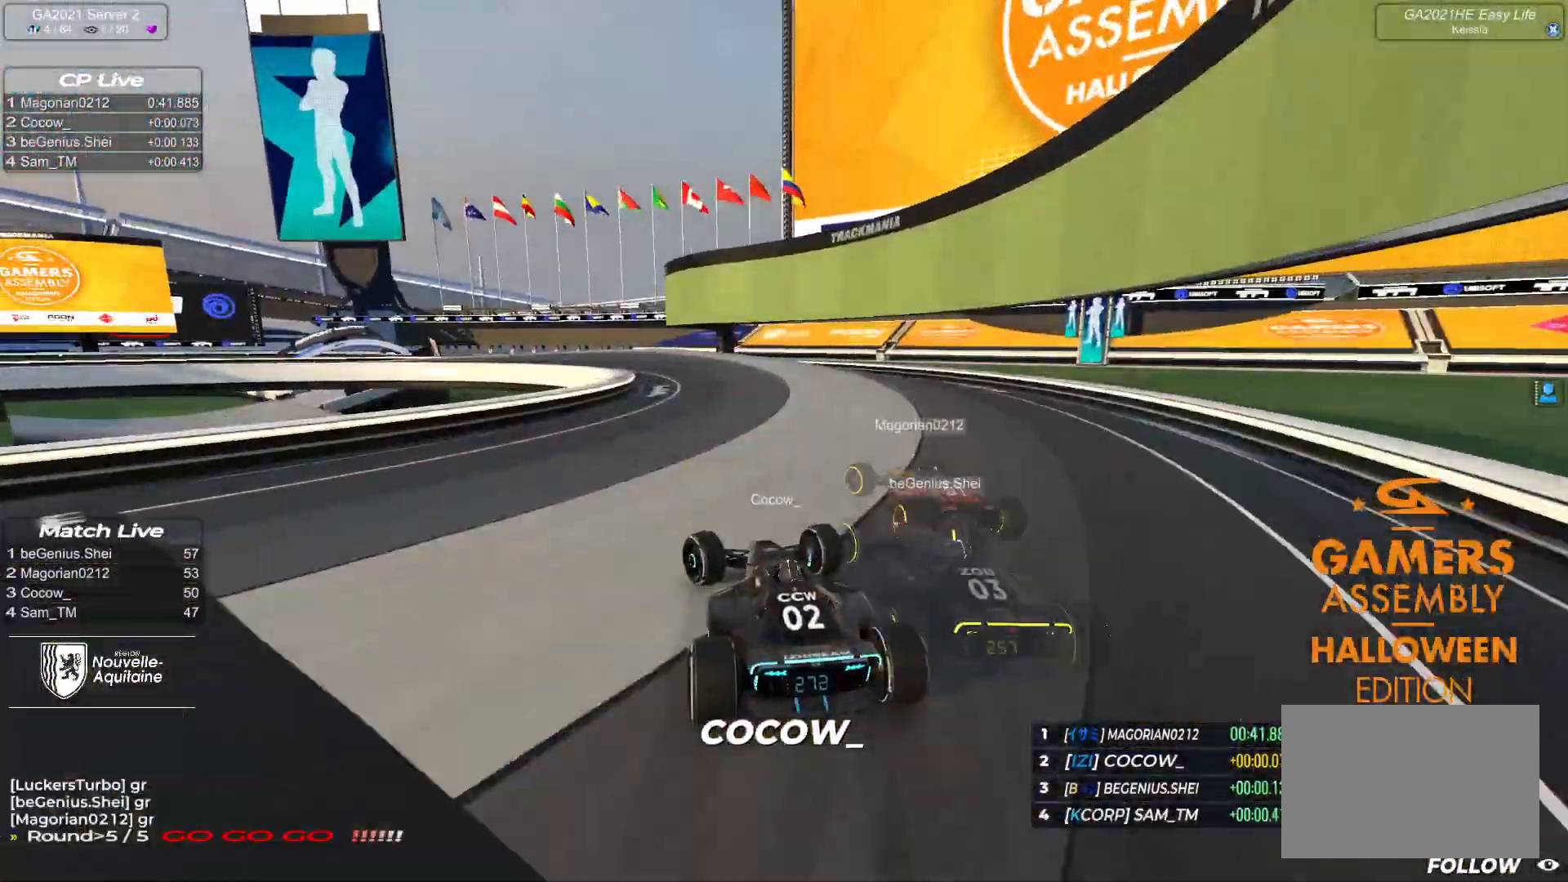
{"keys": ["down", "left", "up"], "events": [[300, "up", "up"], [417, "up", "down"]]}
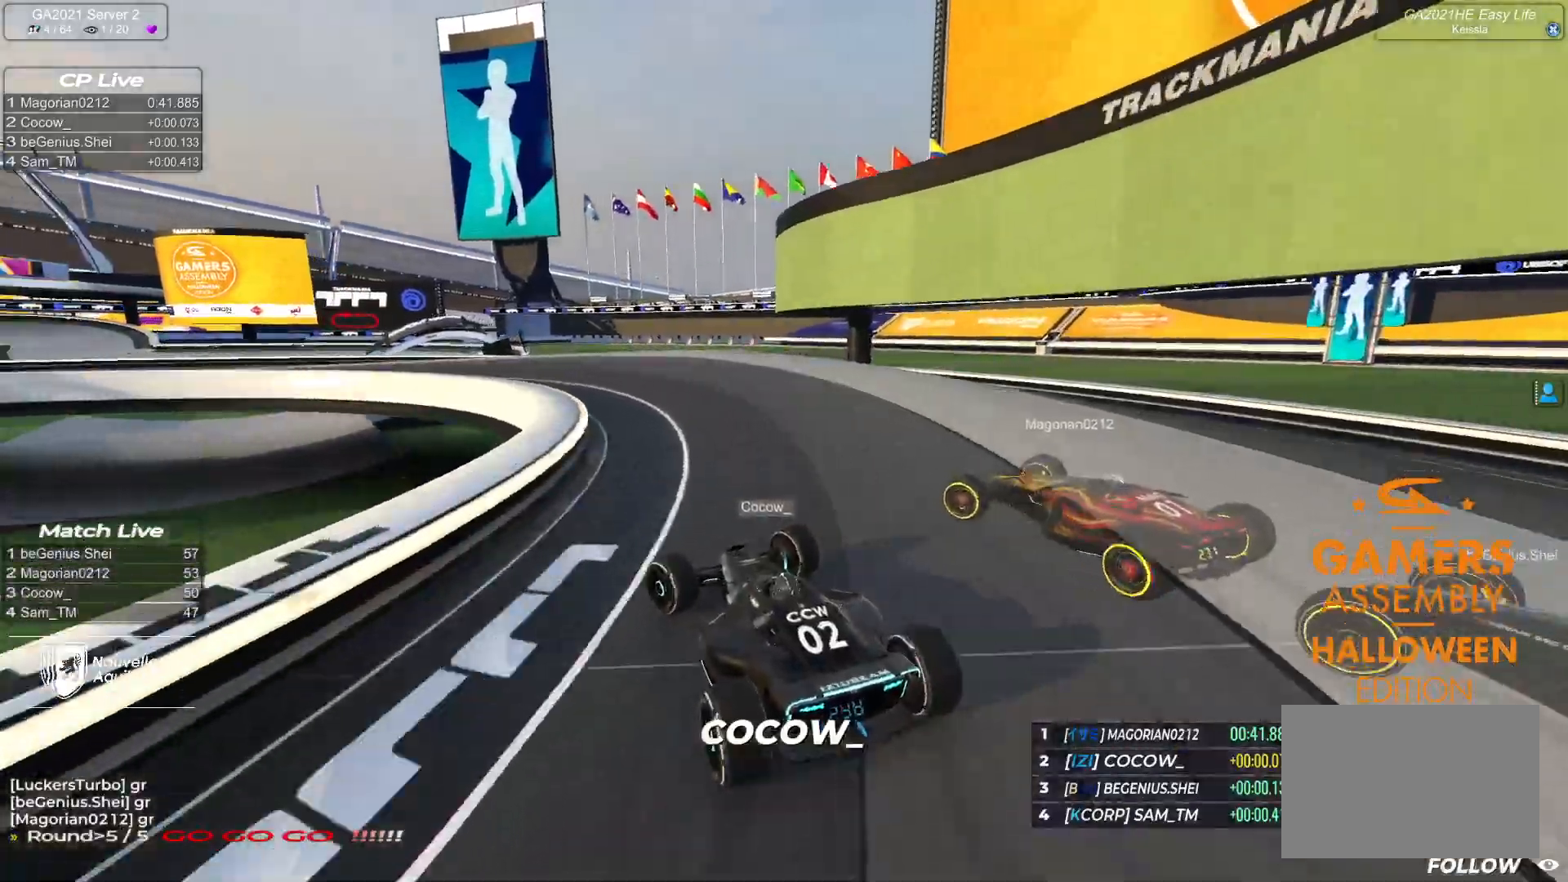
{"keys": ["left", "up"], "events": [[67, "down", "up"]]}
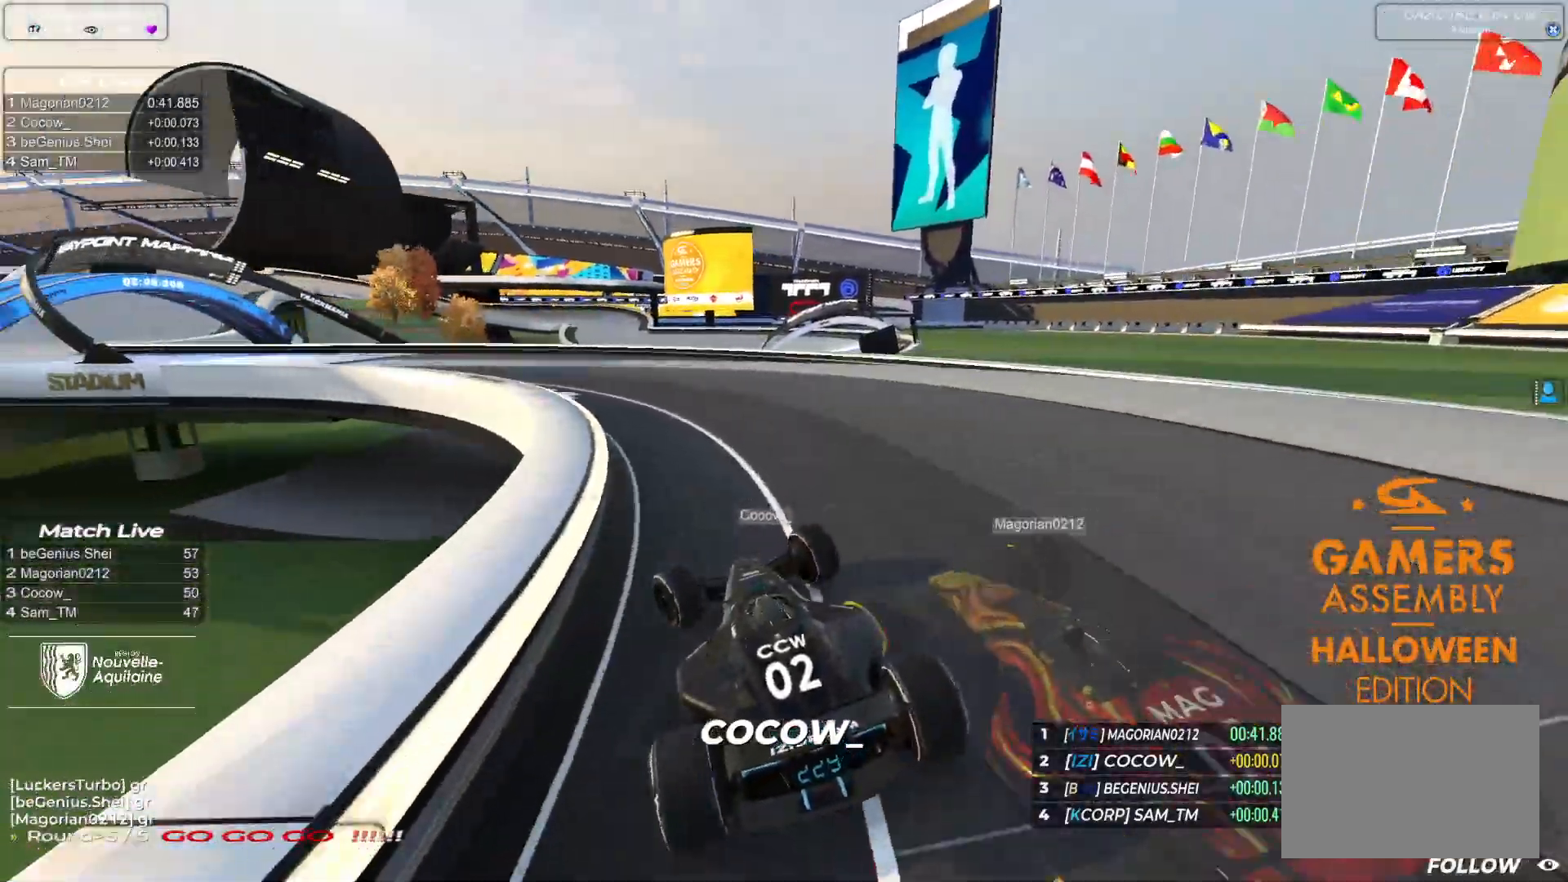
{"keys": ["left", "up"], "events": []}
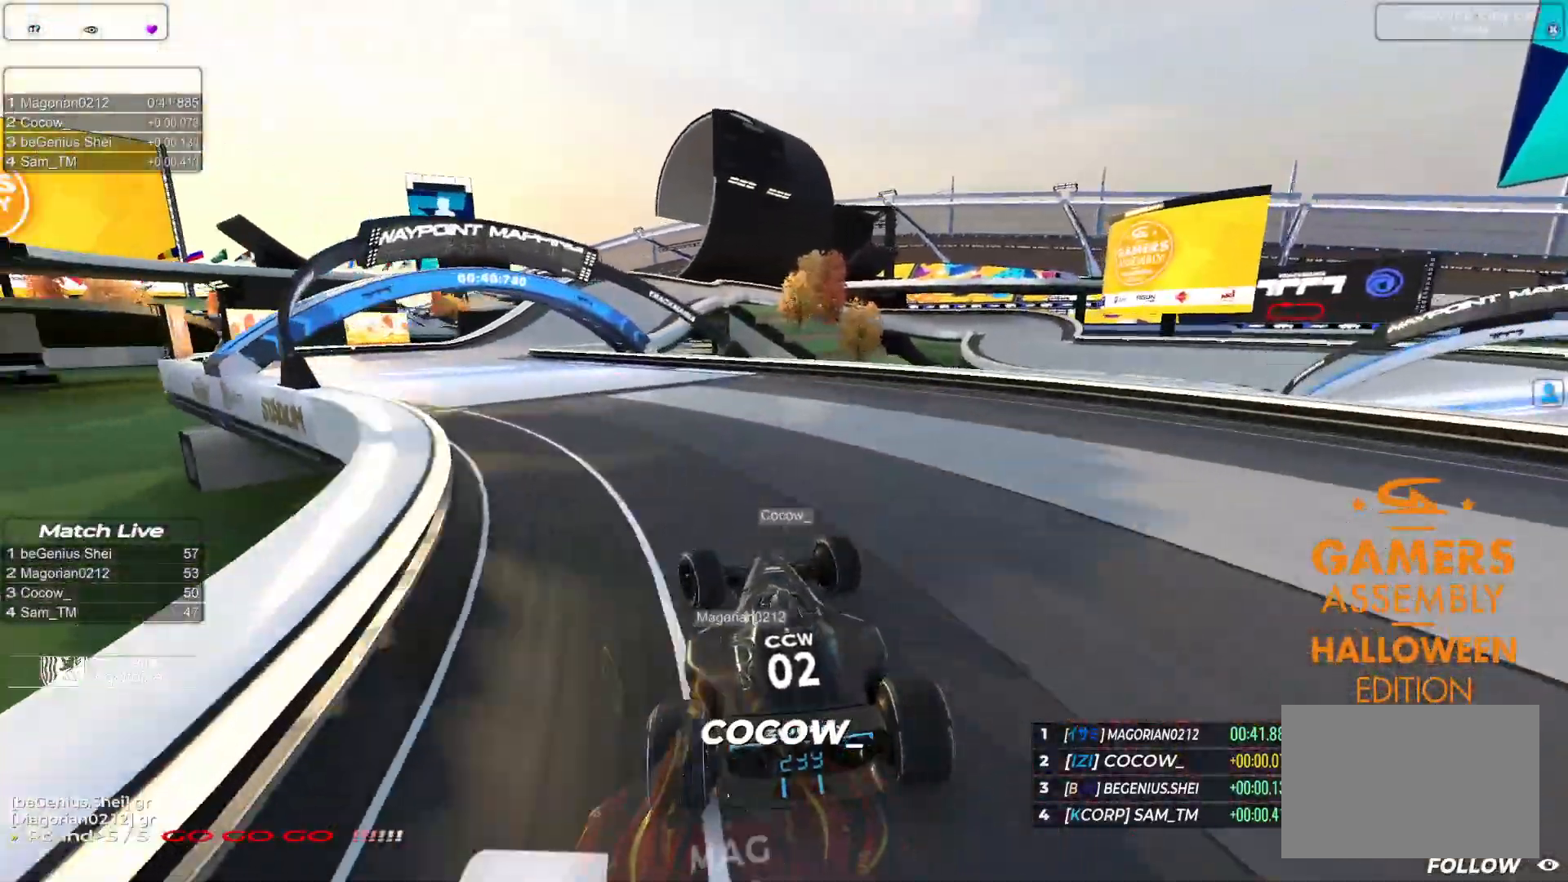
{"keys": ["up"], "events": [[500, "left", "up"]]}
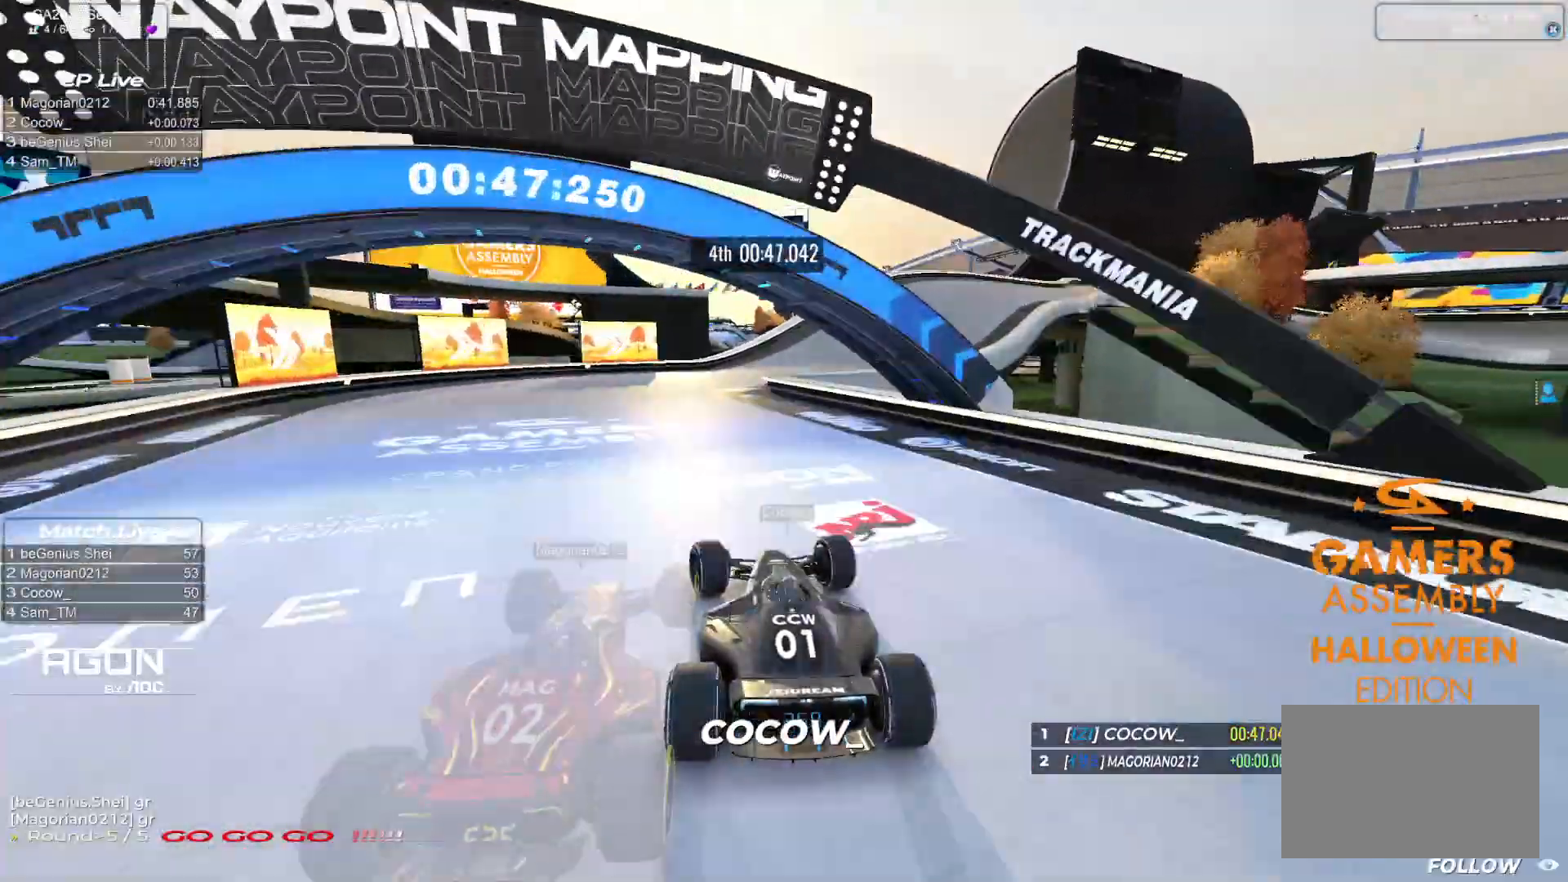
{"keys": ["right", "up"], "events": [[33, "right", "down"]]}
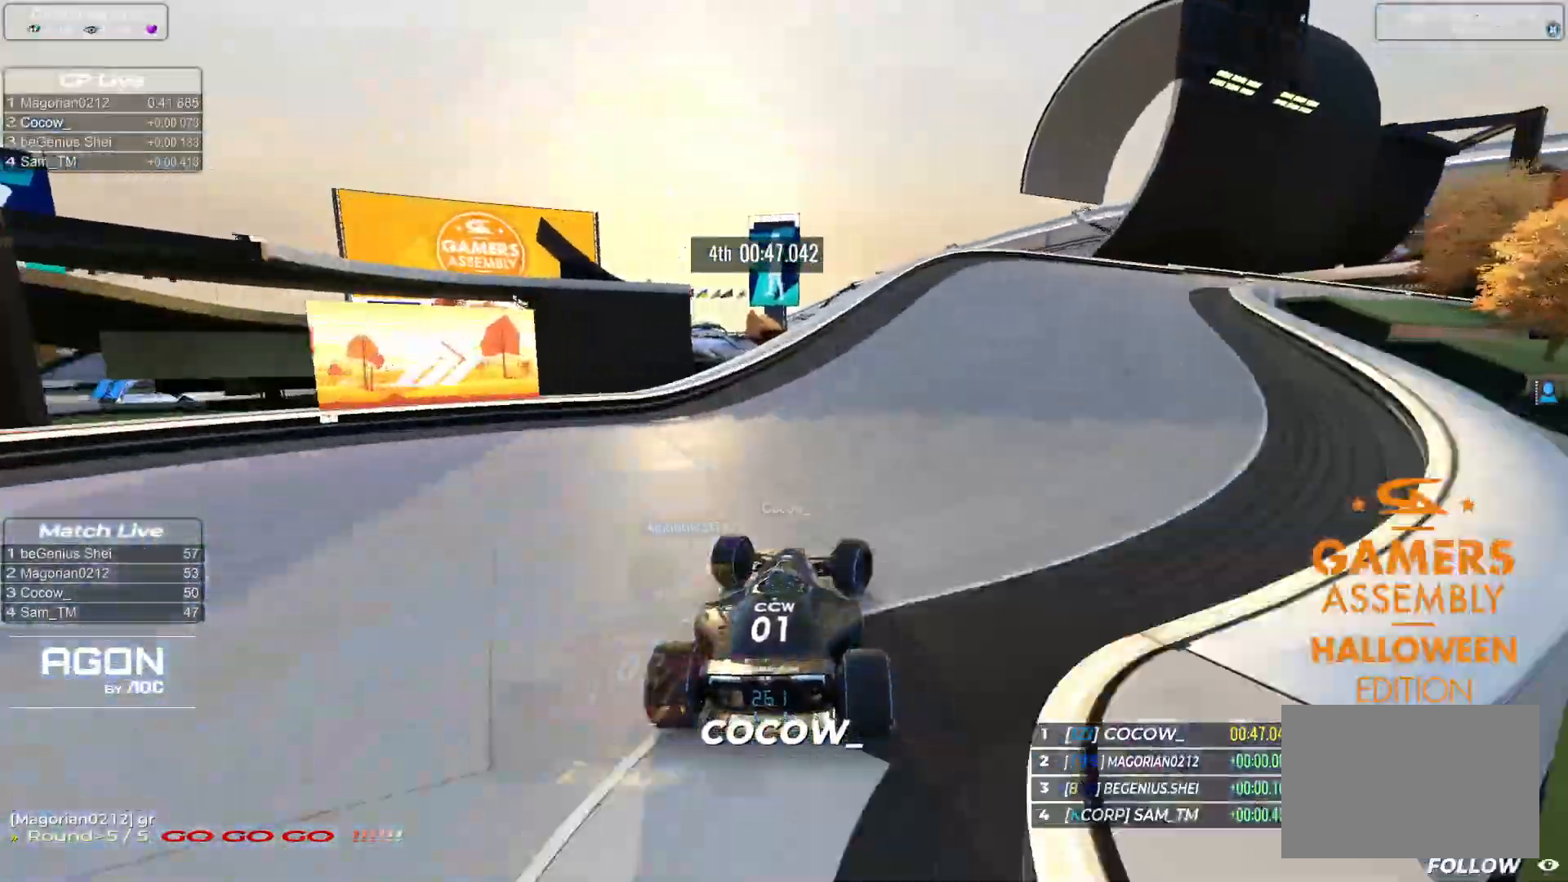
{"keys": ["right", "up"], "events": []}
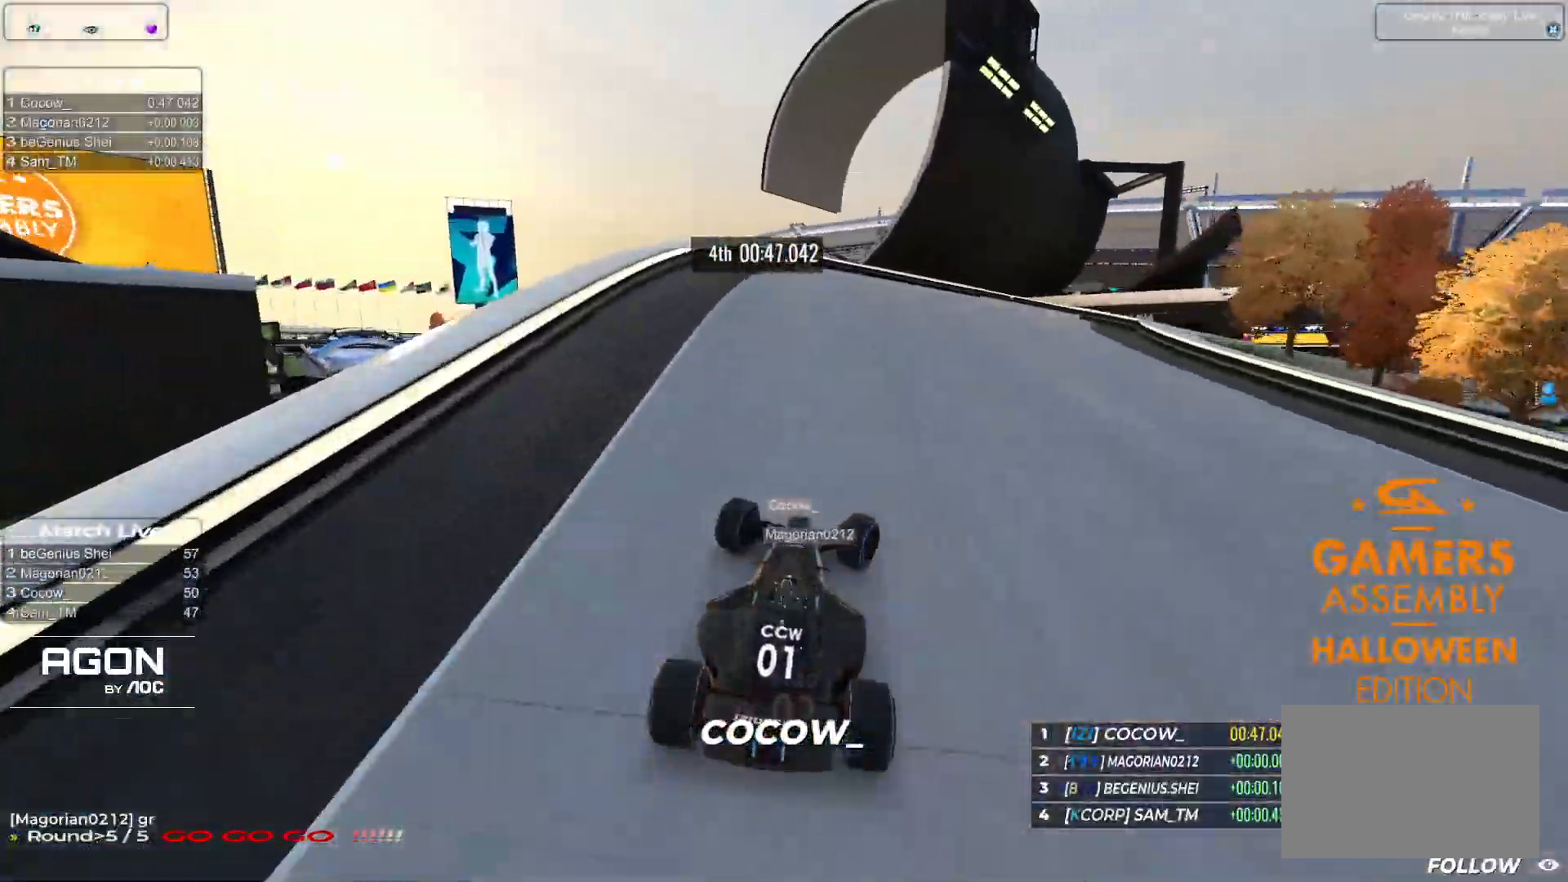
{"keys": ["down", "right", "up"], "events": [[283, "down", "down"]]}
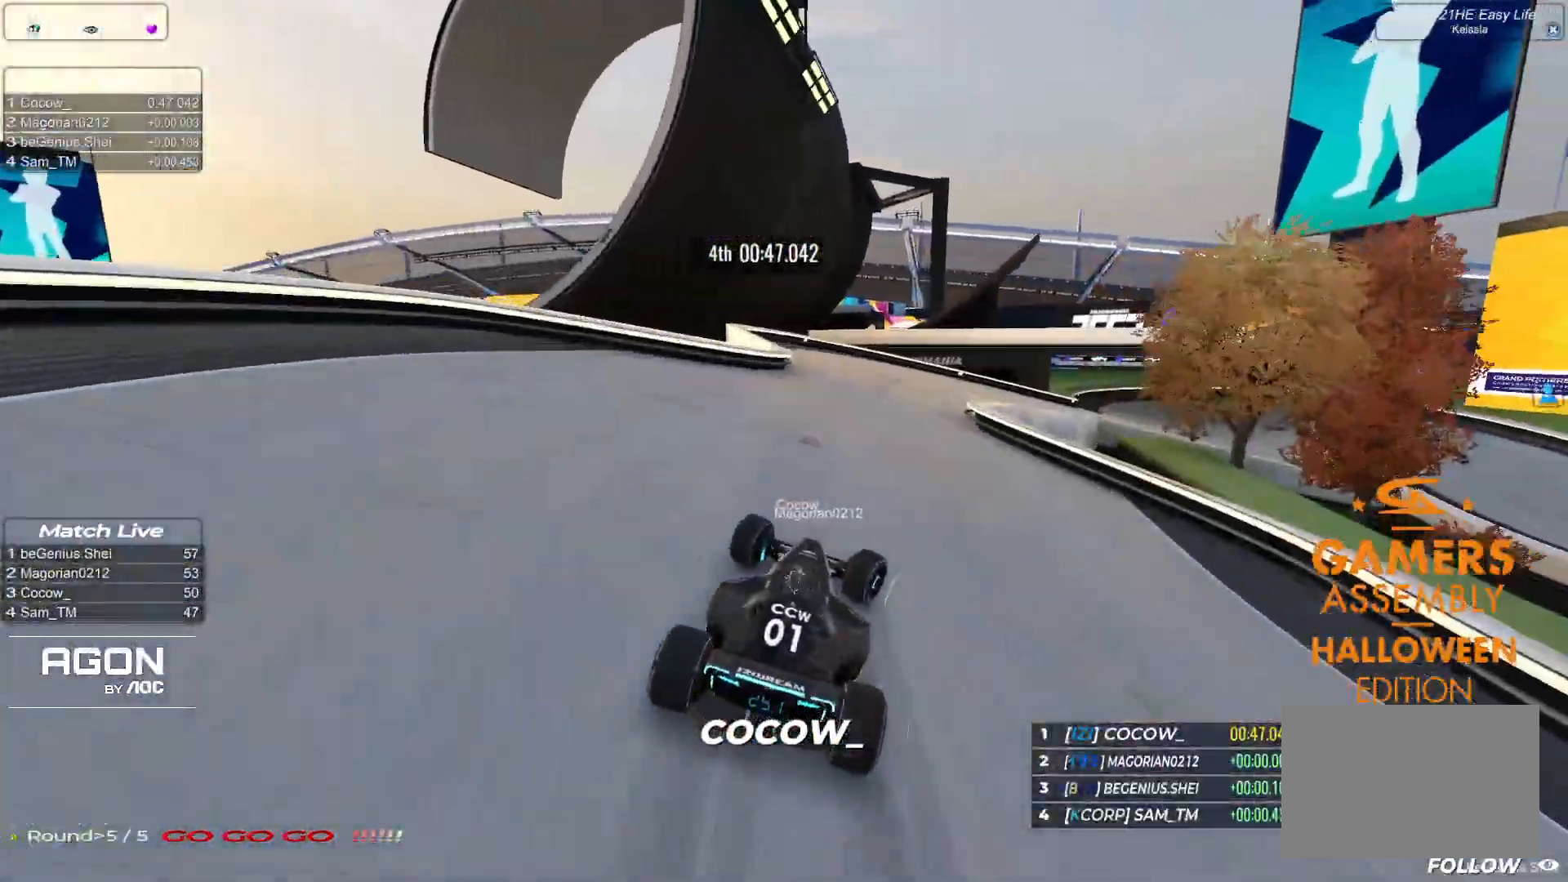
{"keys": ["down", "right", "up"], "events": [[133, "down", "up"], [300, "down", "down"]]}
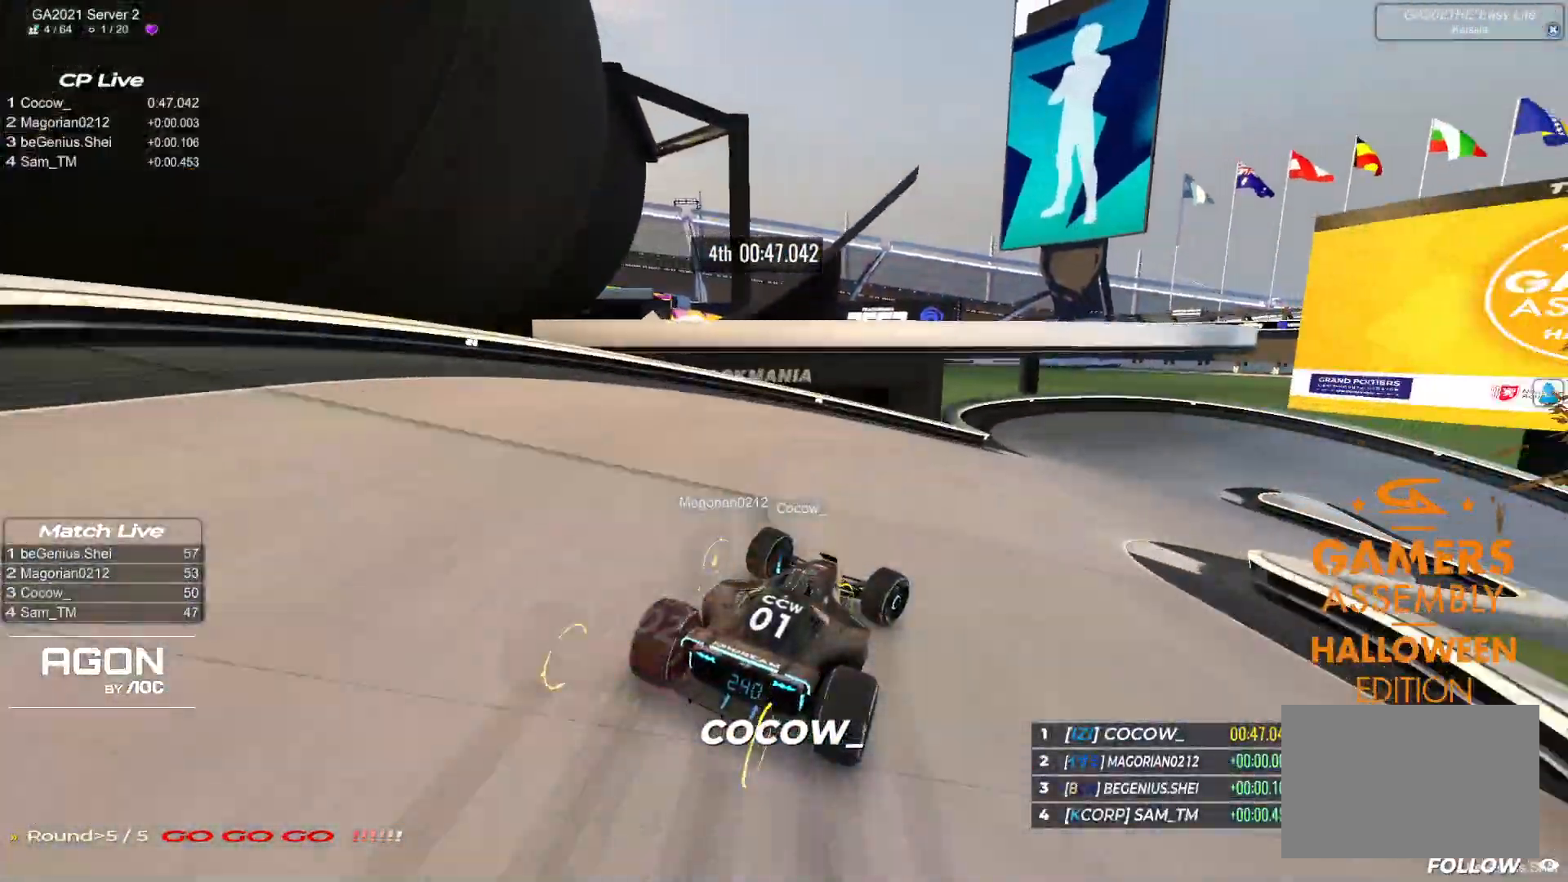
{"keys": ["down", "right", "up"], "events": [[33, "up", "up"], [50, "up", "down"], [117, "down", "up"], [350, "down", "down"], [417, "up", "up"], [433, "up", "down"]]}
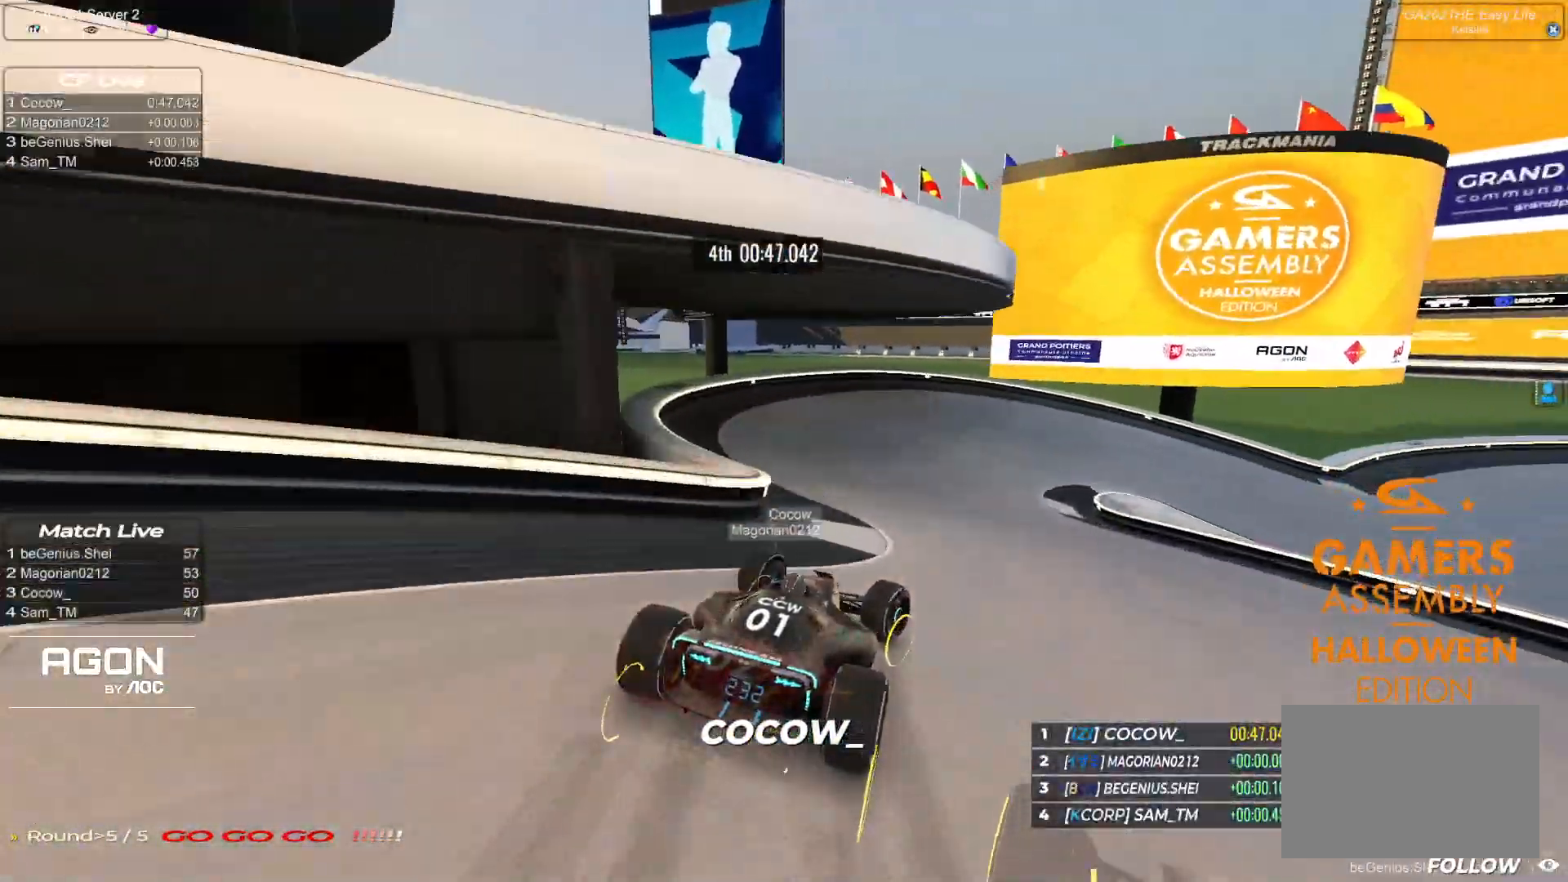
{"keys": ["right", "up"], "events": [[100, "down", "up"], [150, "up", "up"], [167, "up", "down"], [467, "up", "up"], [483, "up", "down"]]}
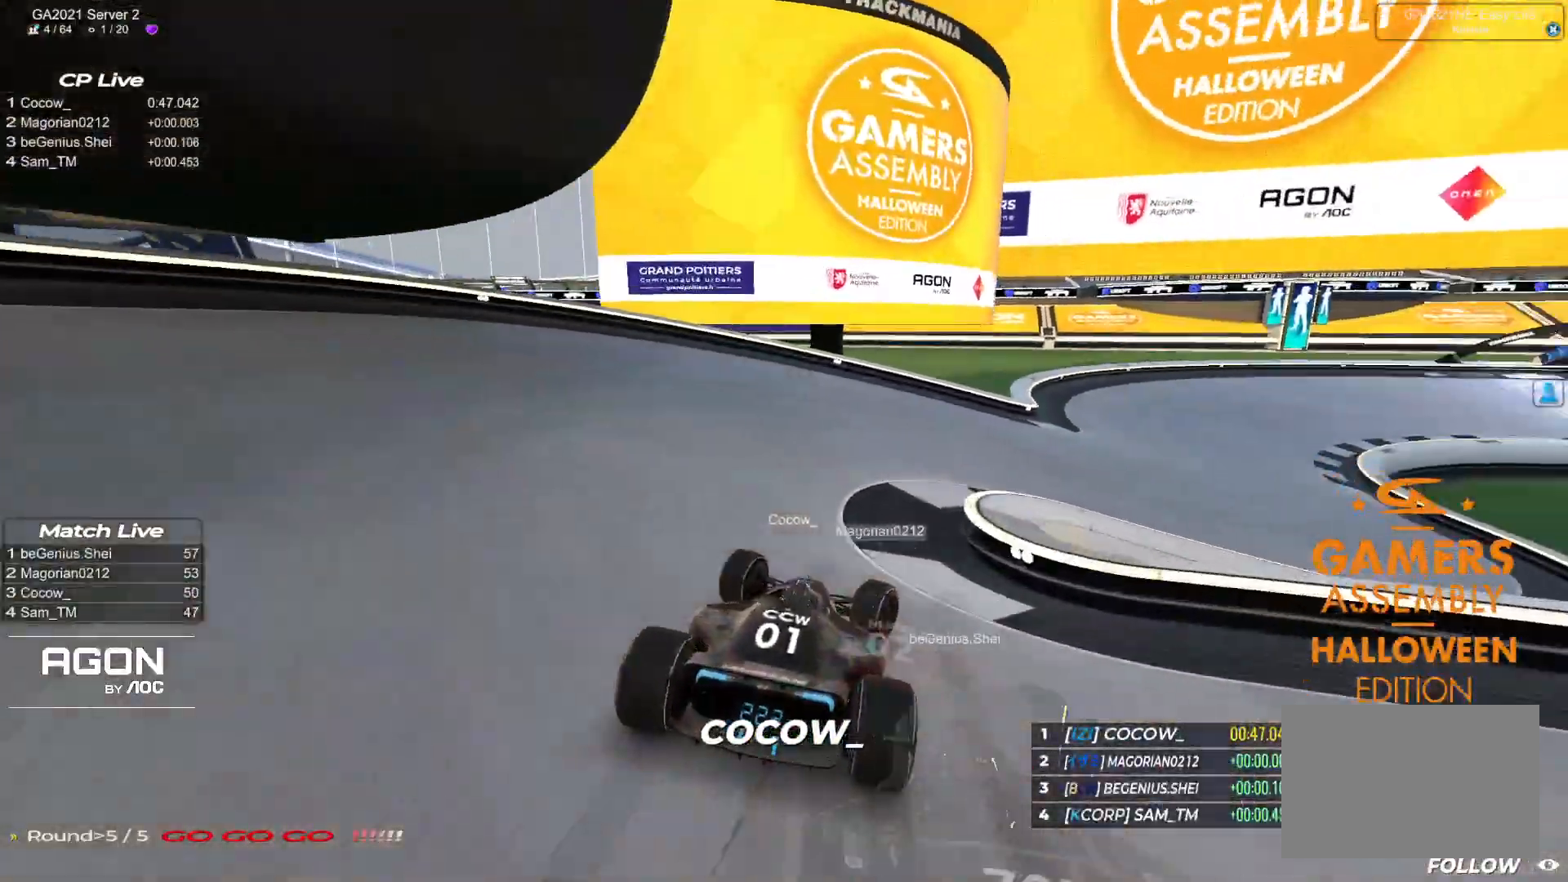
{"keys": ["right", "up"], "events": []}
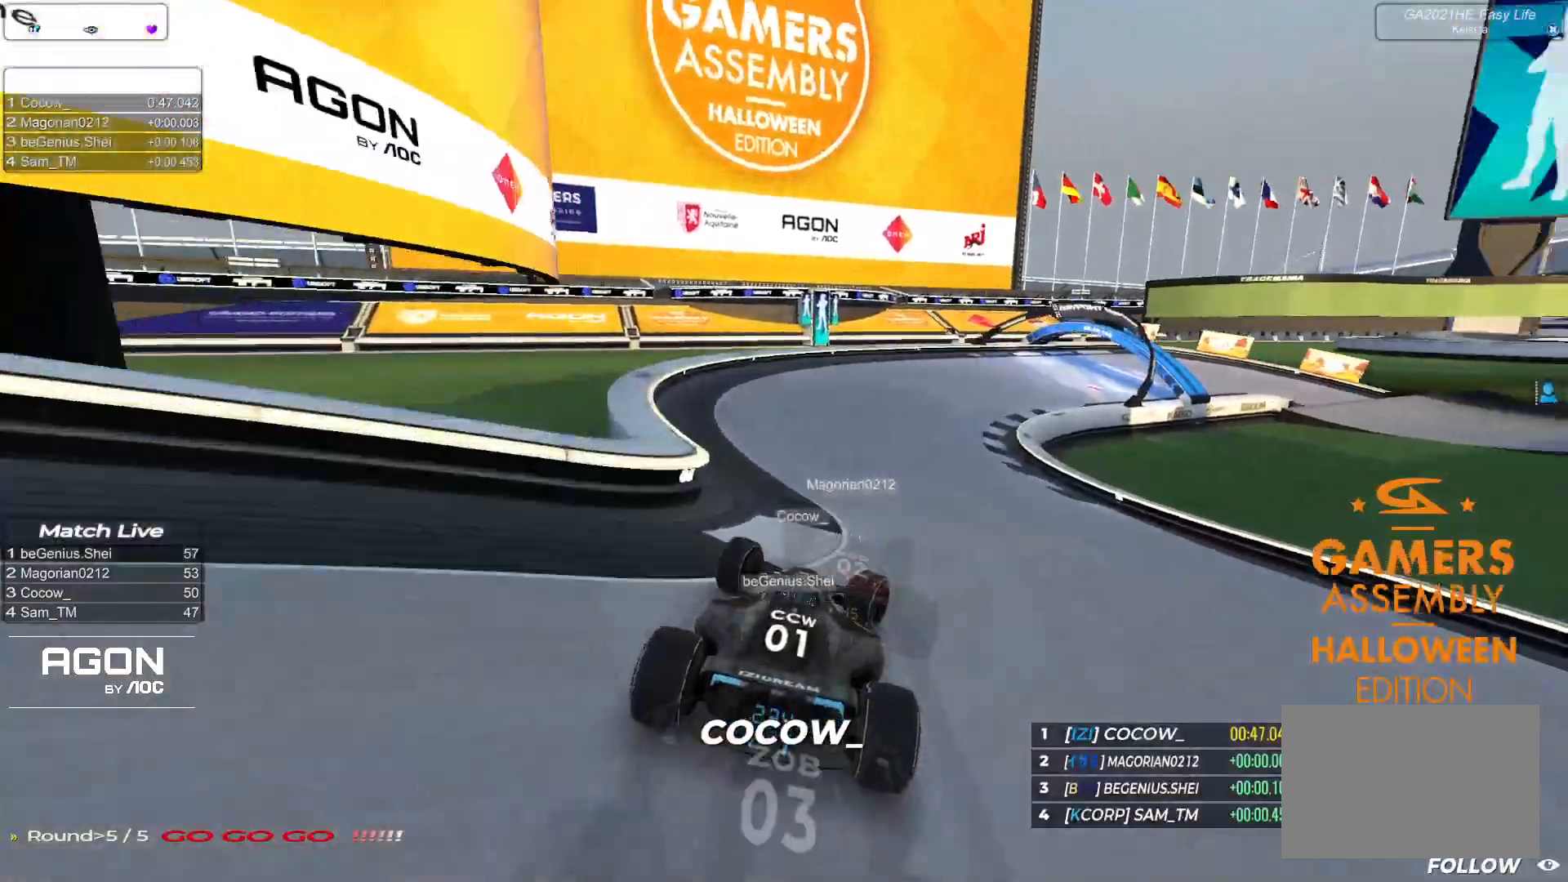
{"keys": ["right", "up"], "events": [[117, "right", "up"], [333, "right", "down"]]}
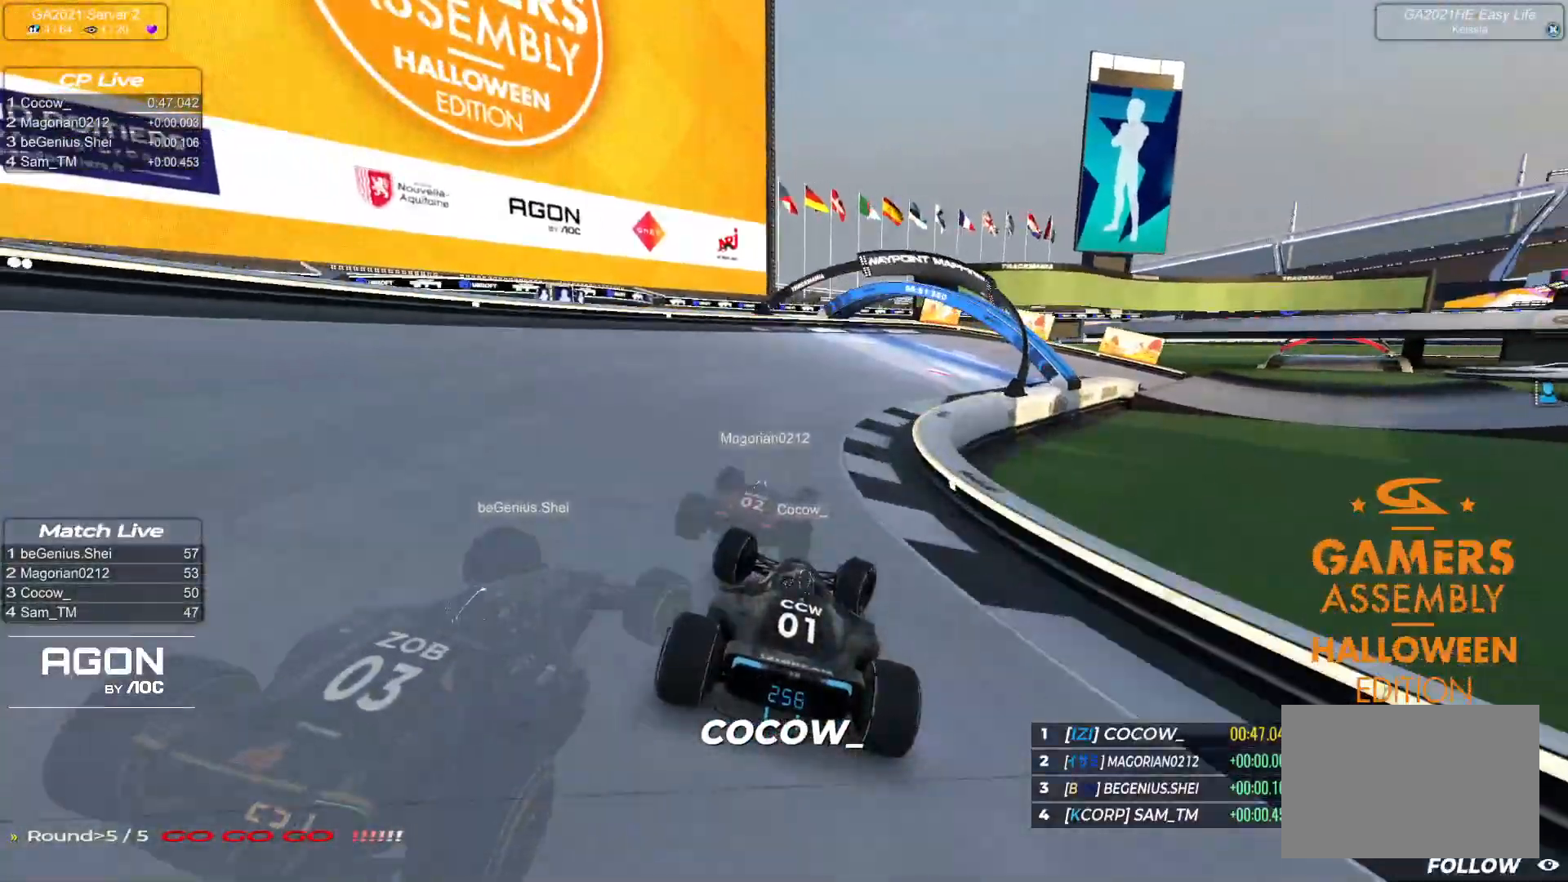
{"keys": ["right", "up"], "events": []}
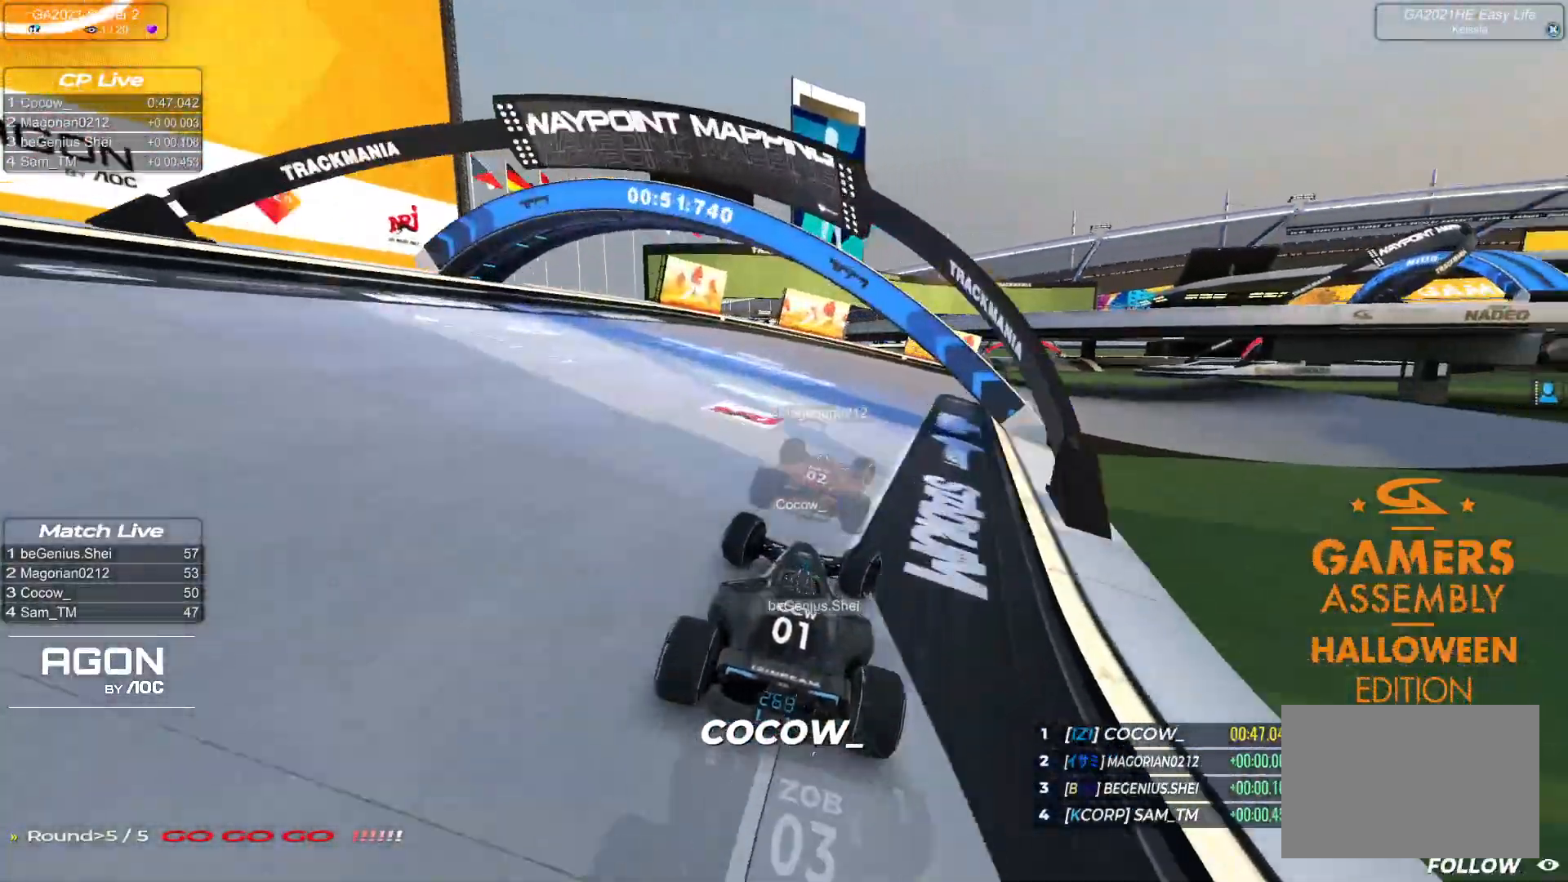
{"keys": ["right", "up"], "events": []}
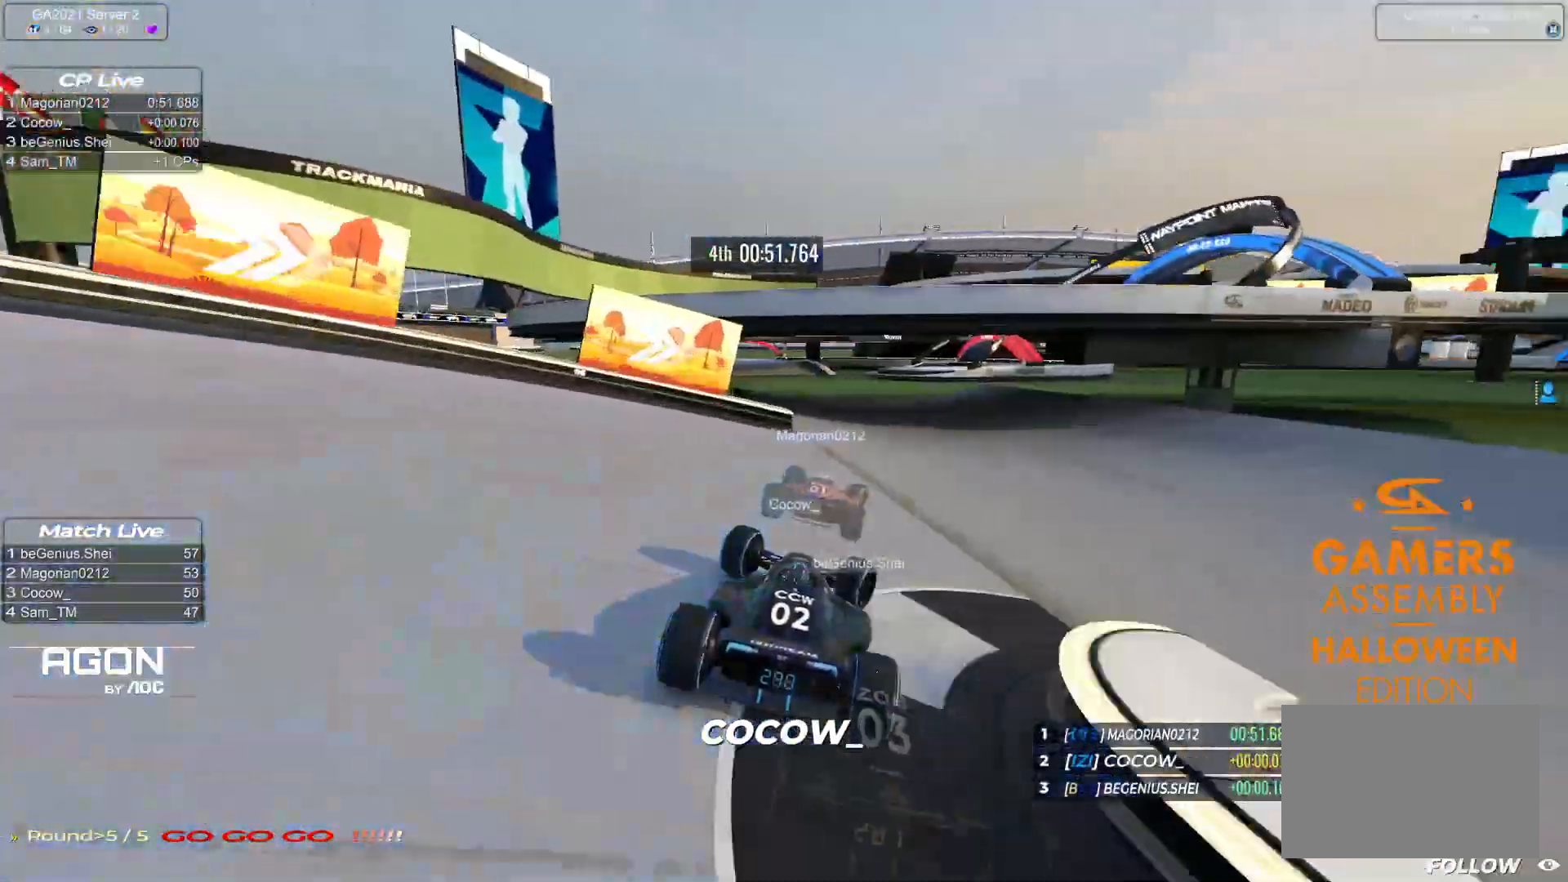
{"keys": ["up"], "events": [[283, "right", "up"]]}
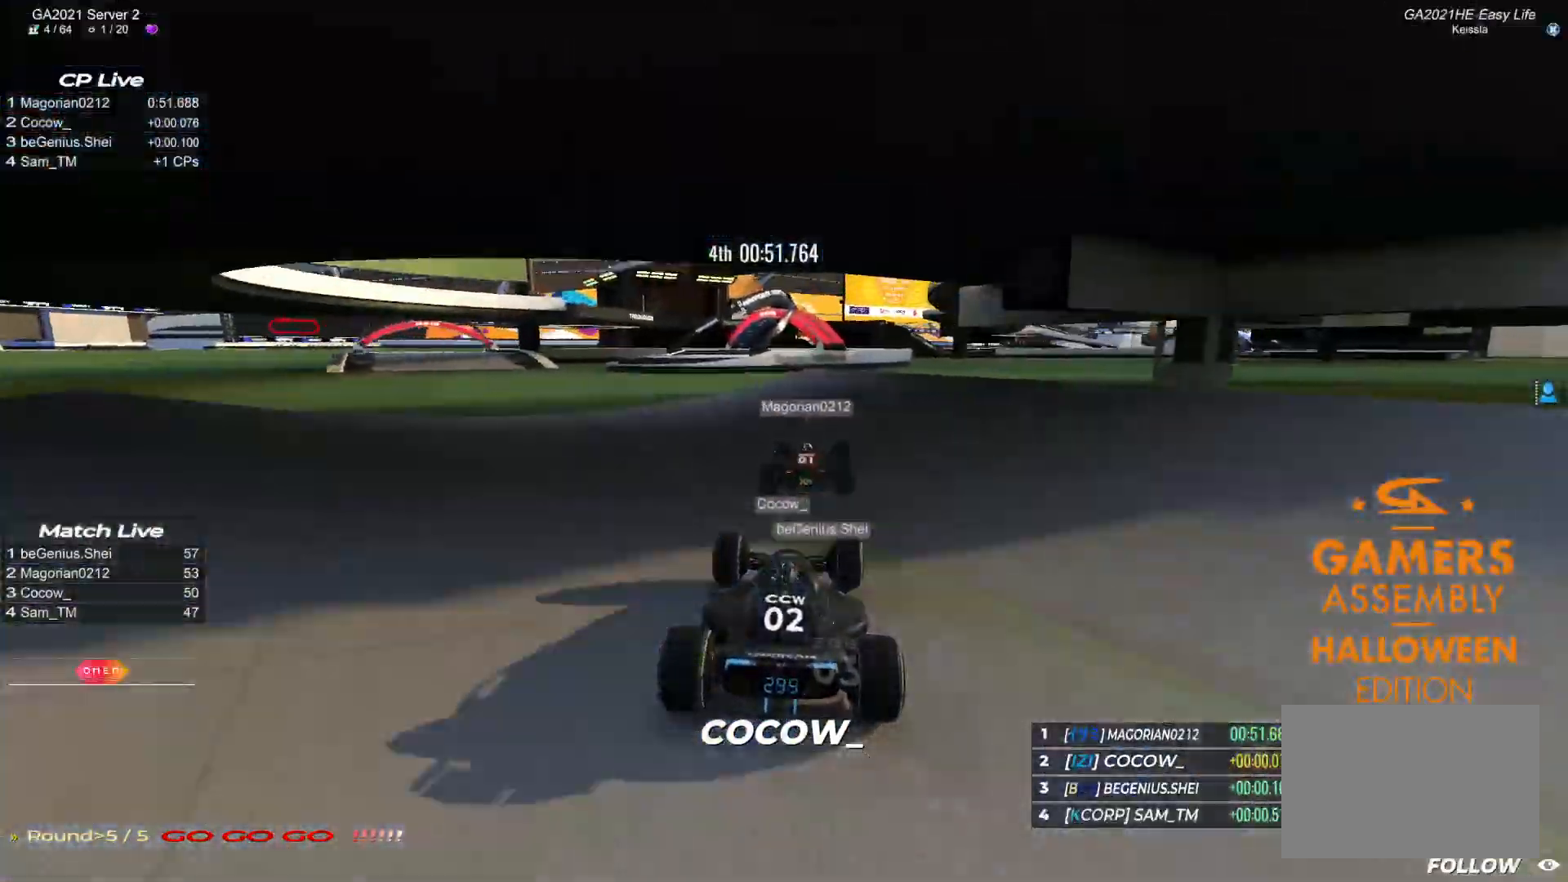
{"keys": ["up"], "events": [[133, "left", "down"], [233, "left", "up"]]}
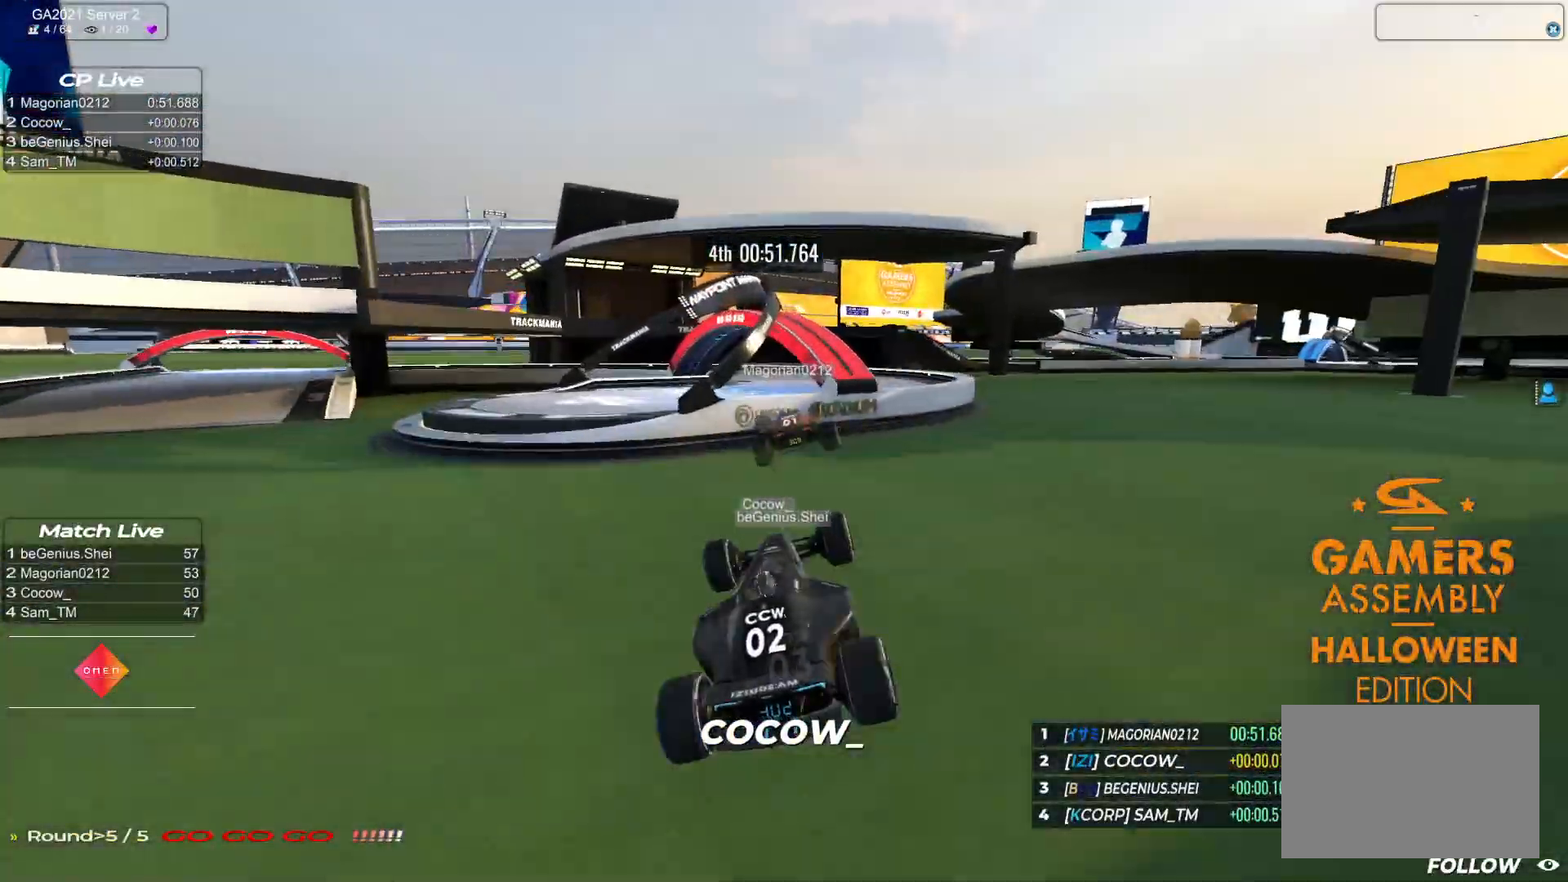
{"keys": ["up"], "events": []}
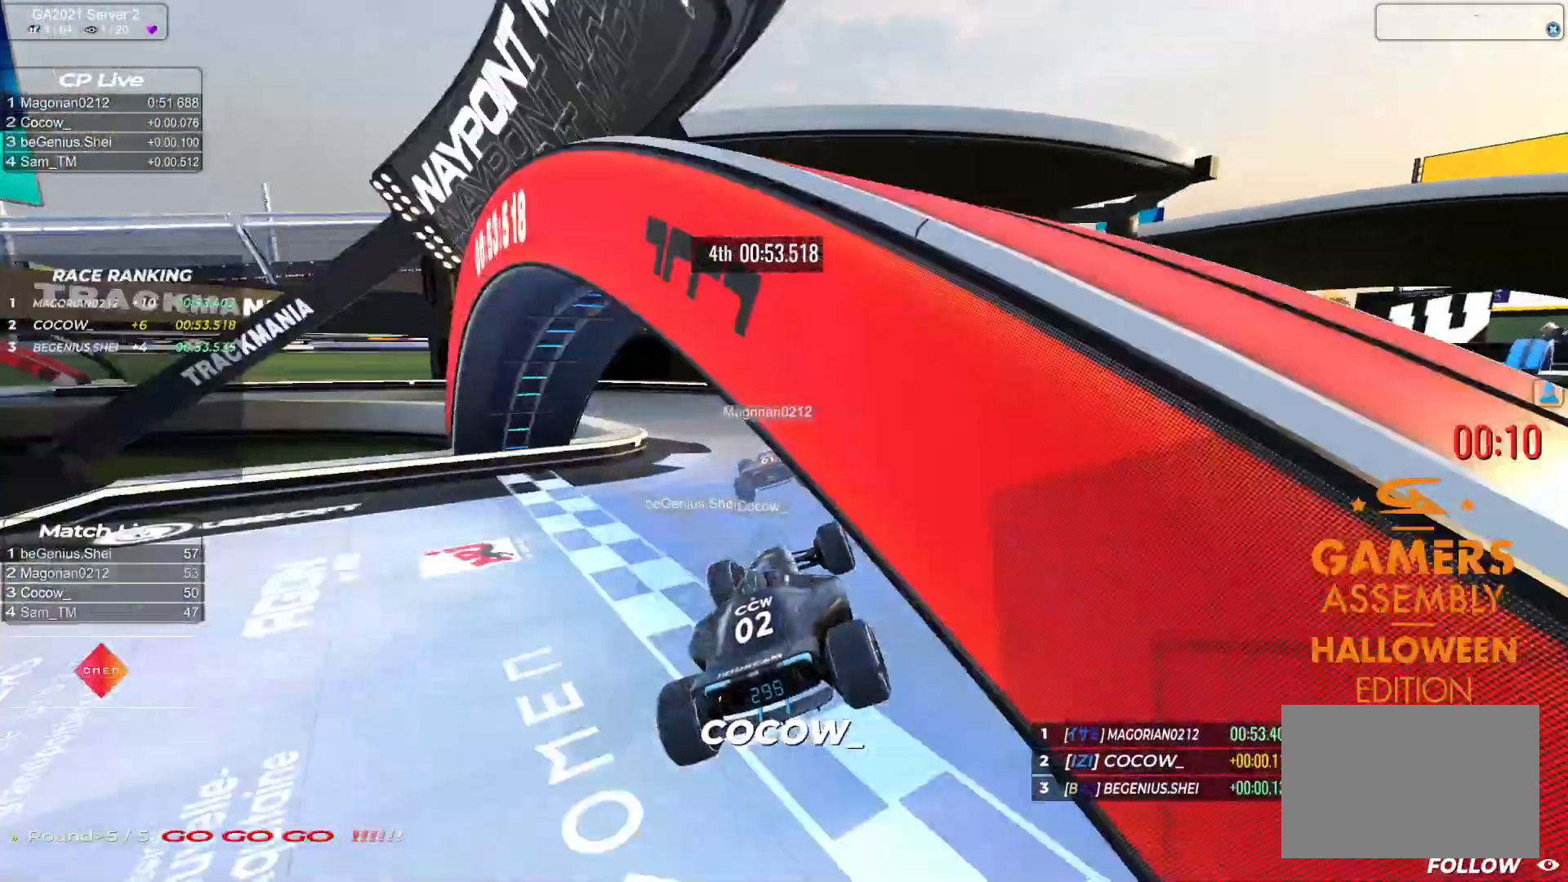
{"keys": ["up"], "events": []}
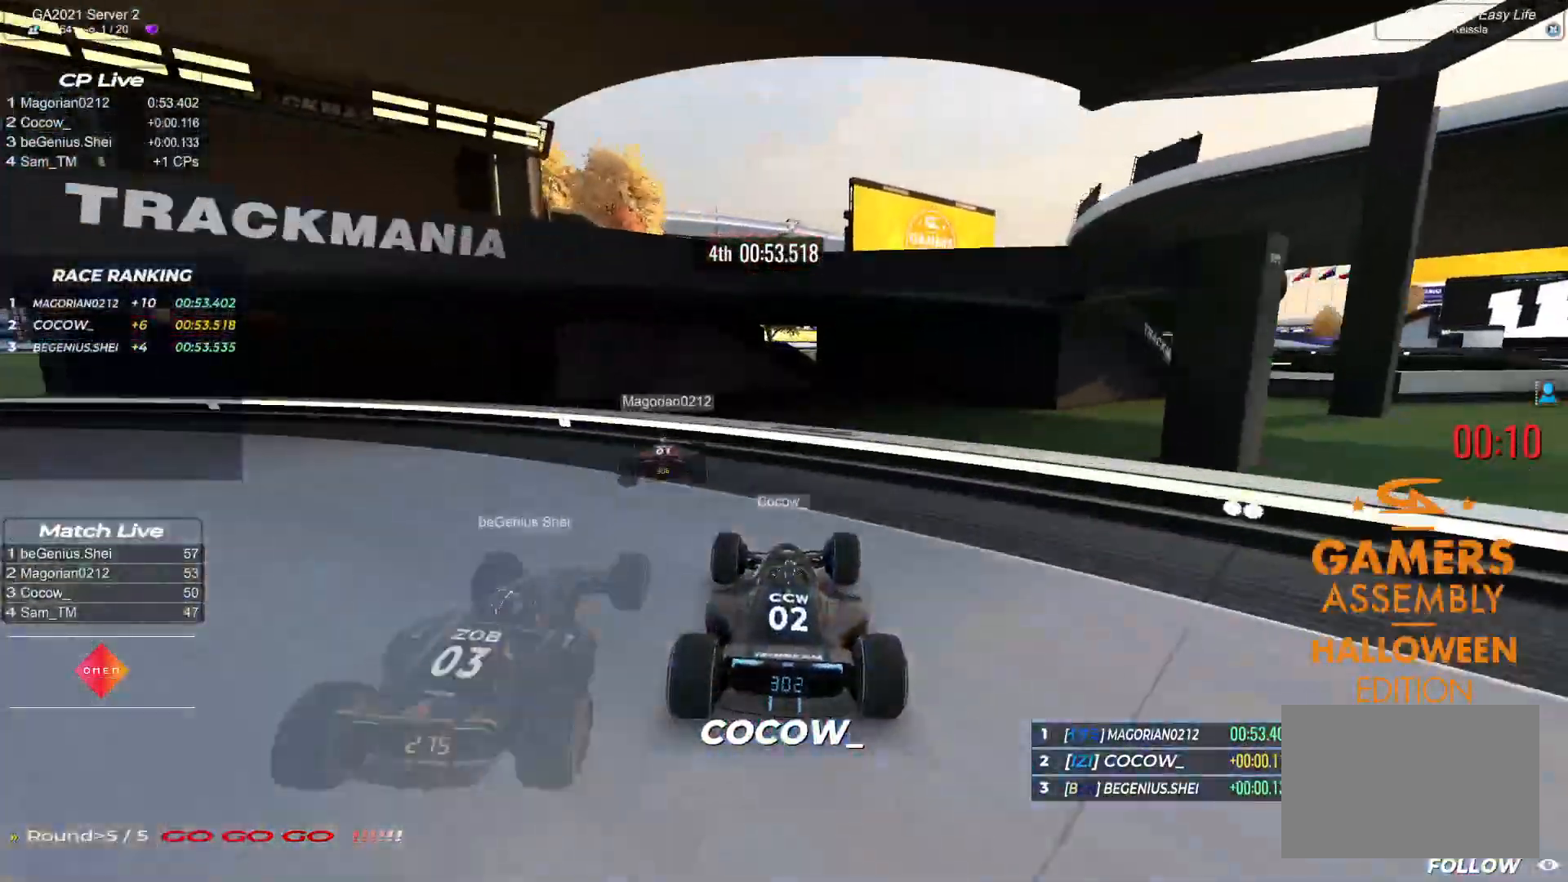
{"keys": [], "events": [[467, "up", "up"]]}